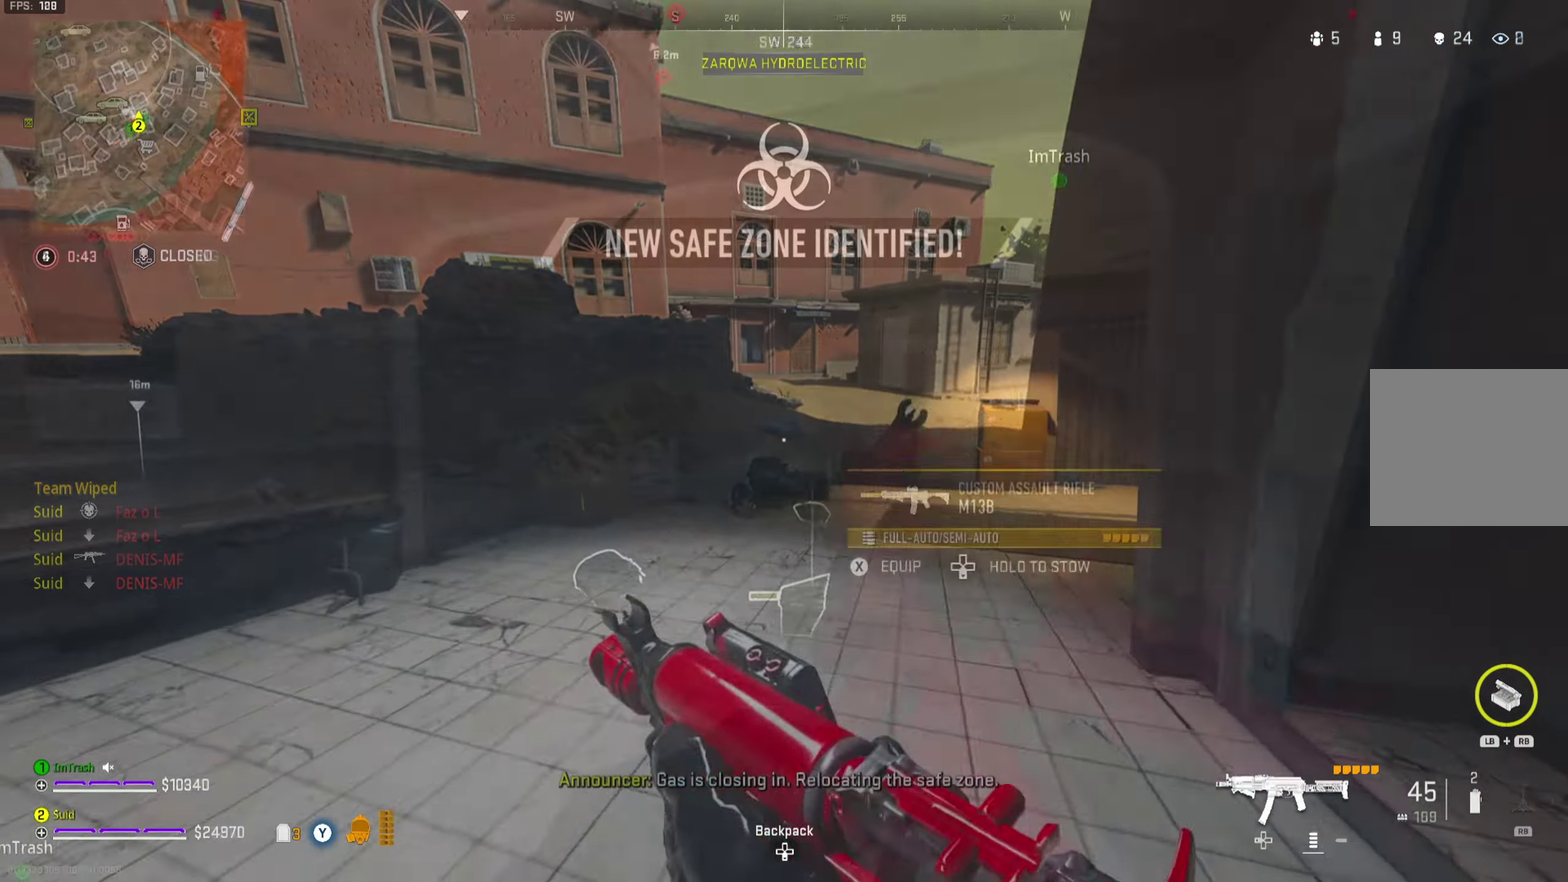
Gameplay with a controller (Xbox layout); each line is a JSON object with the inputs held at the frame after it (dt_ms = milliseconds from this image to that frame). "button_events" lists button changes between this image and that frame as [ms after this image, input, new state], when the widget could be followed in between (sticks are given only as held states).
{"dt_ms": 451, "buttons": [], "left_stick": "up", "right_stick": "center", "button_events": []}
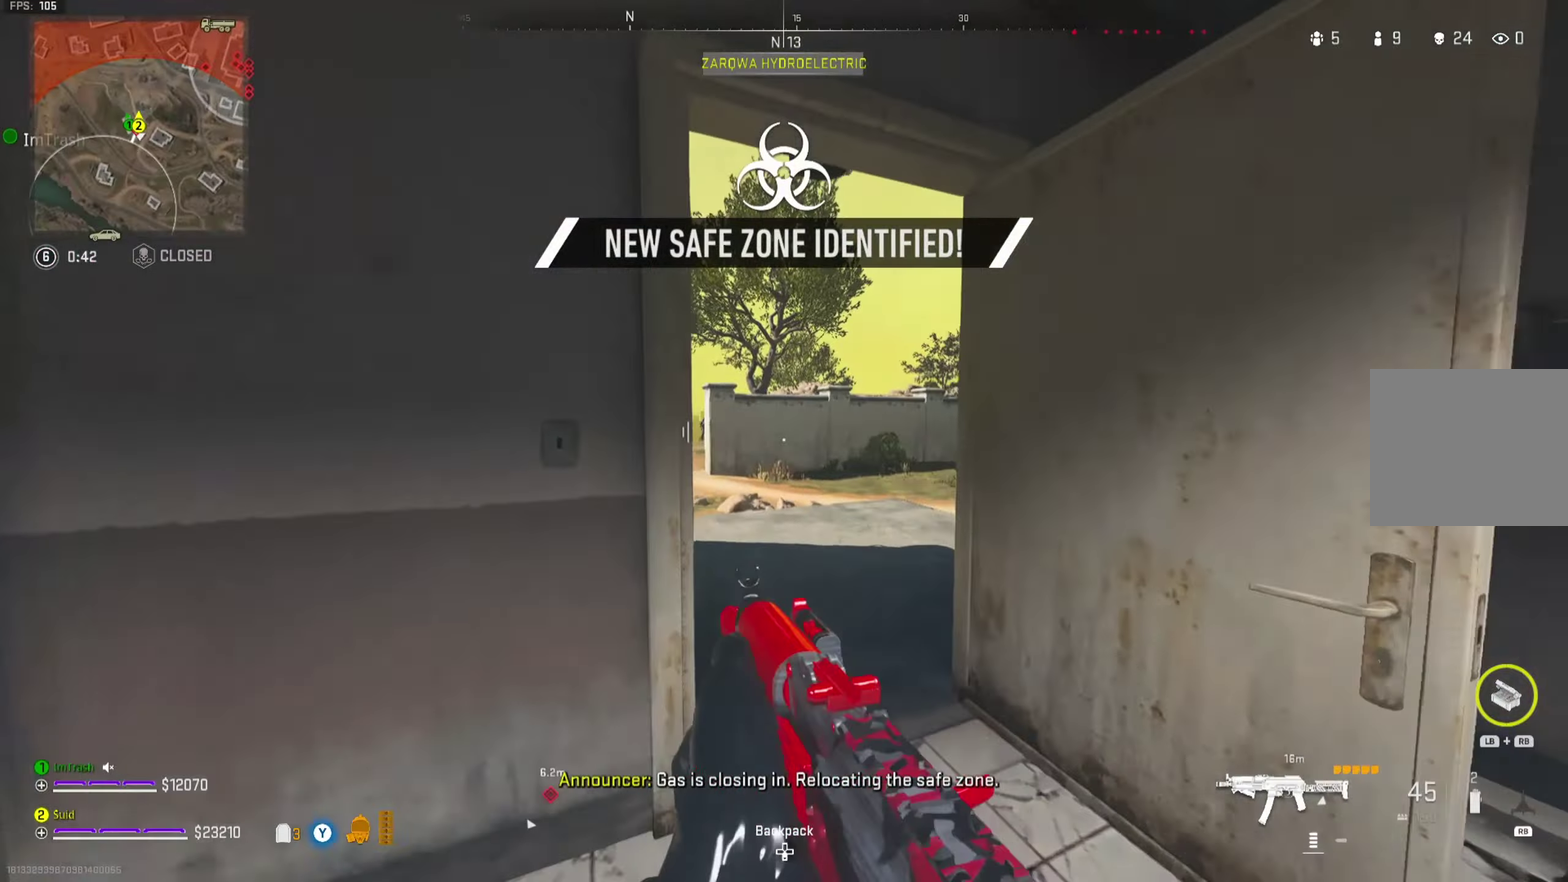
{"dt_ms": 550, "buttons": [], "left_stick": "up", "right_stick": "right", "button_events": []}
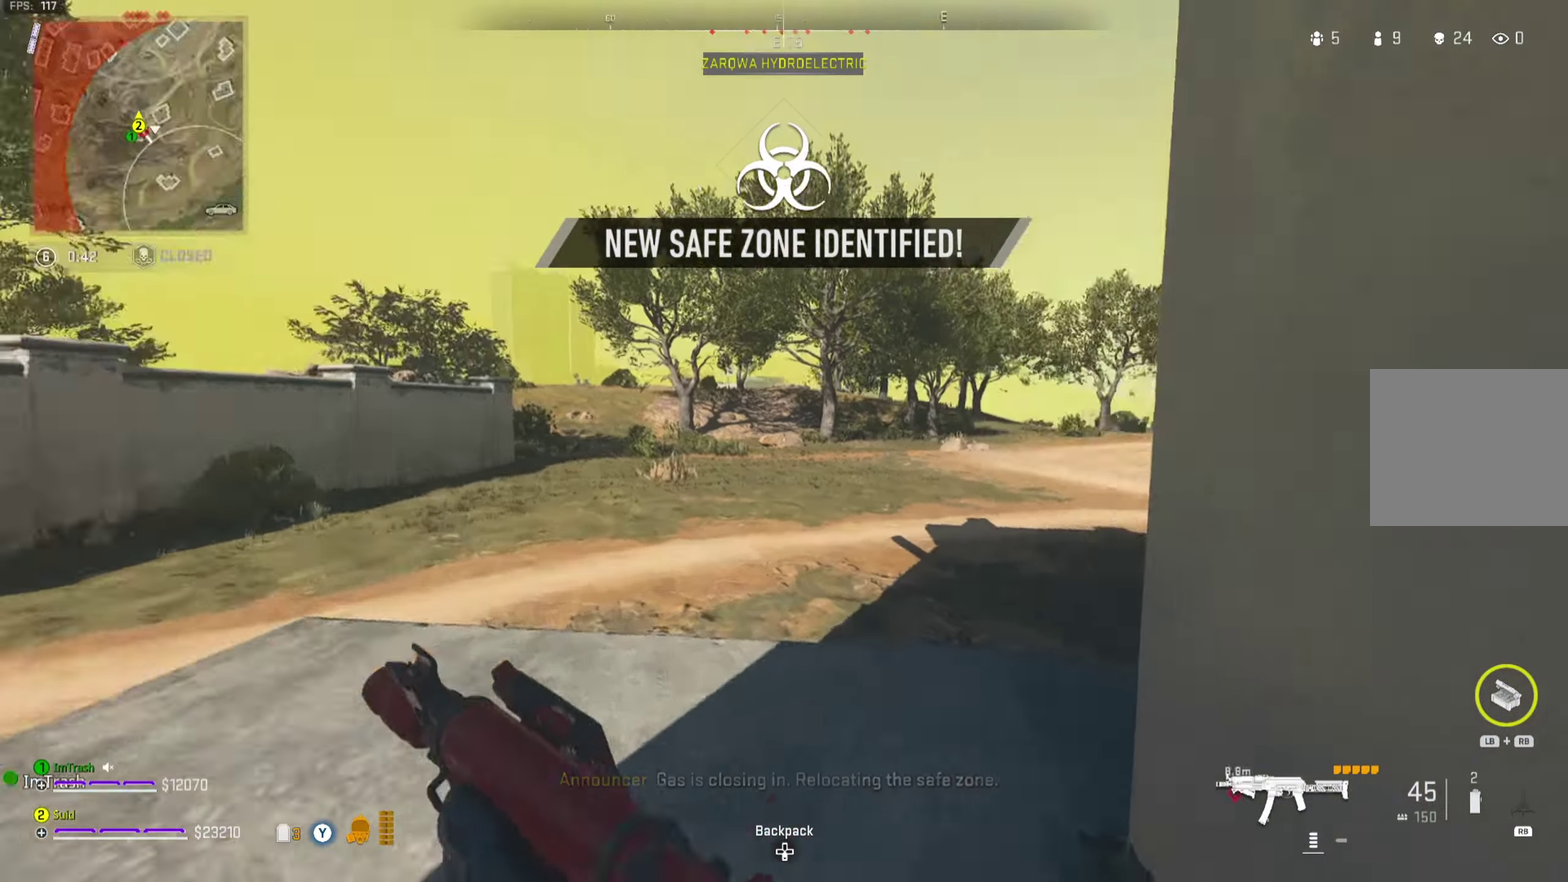
{"dt_ms": 250, "buttons": [], "left_stick": "up-left", "right_stick": "right", "button_events": []}
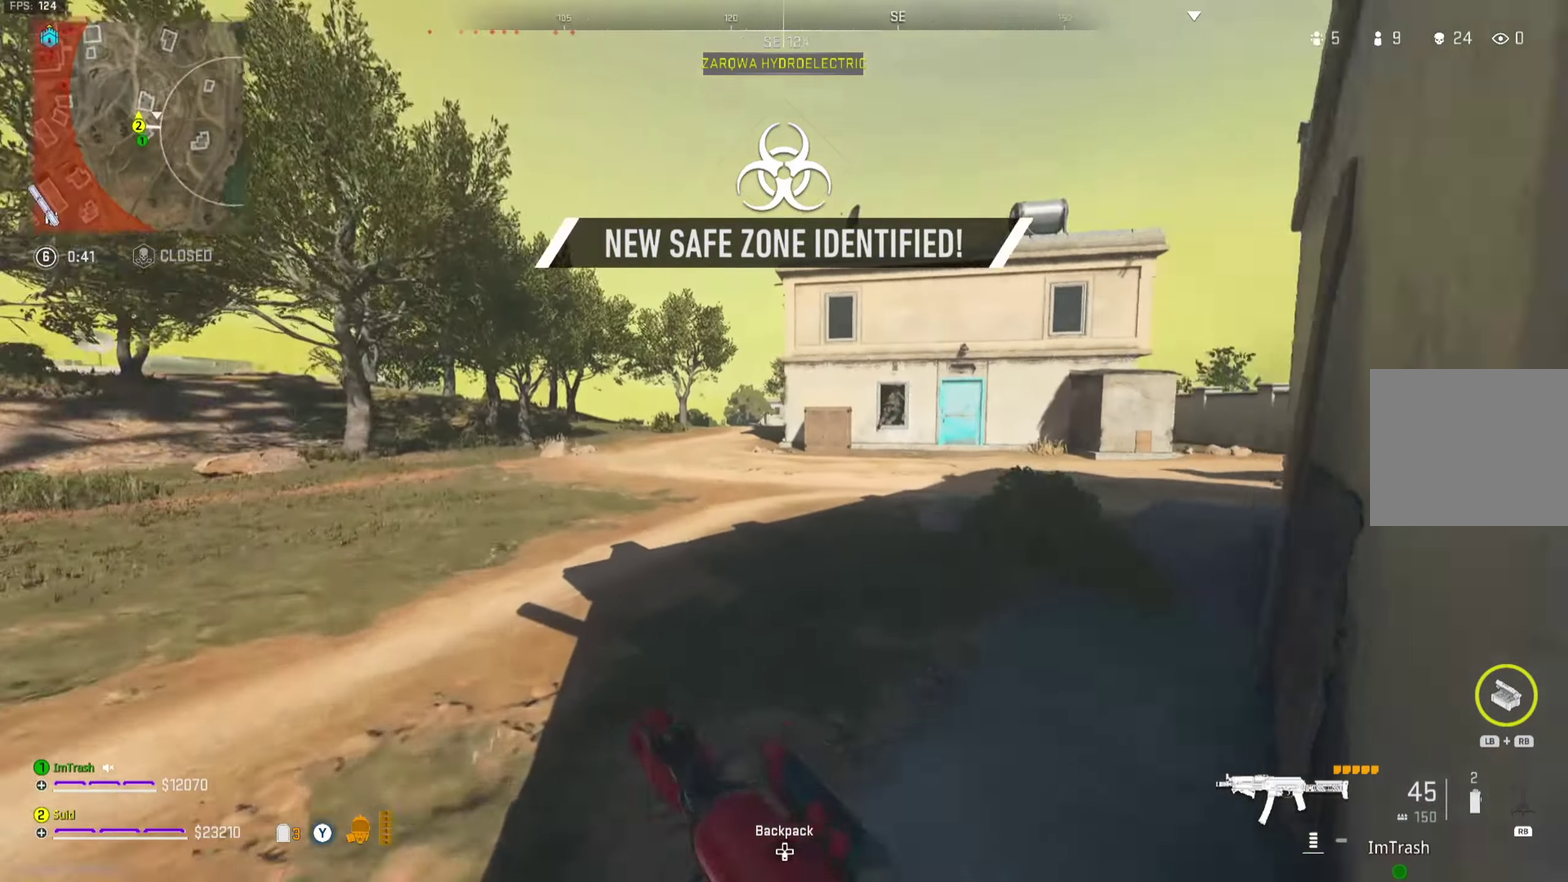
{"dt_ms": 701, "buttons": [], "left_stick": "down-left", "right_stick": "left", "button_events": [[167, "L2", "down"], [367, "R2", "down"], [468, "L2", "up"], [468, "R2", "up"]]}
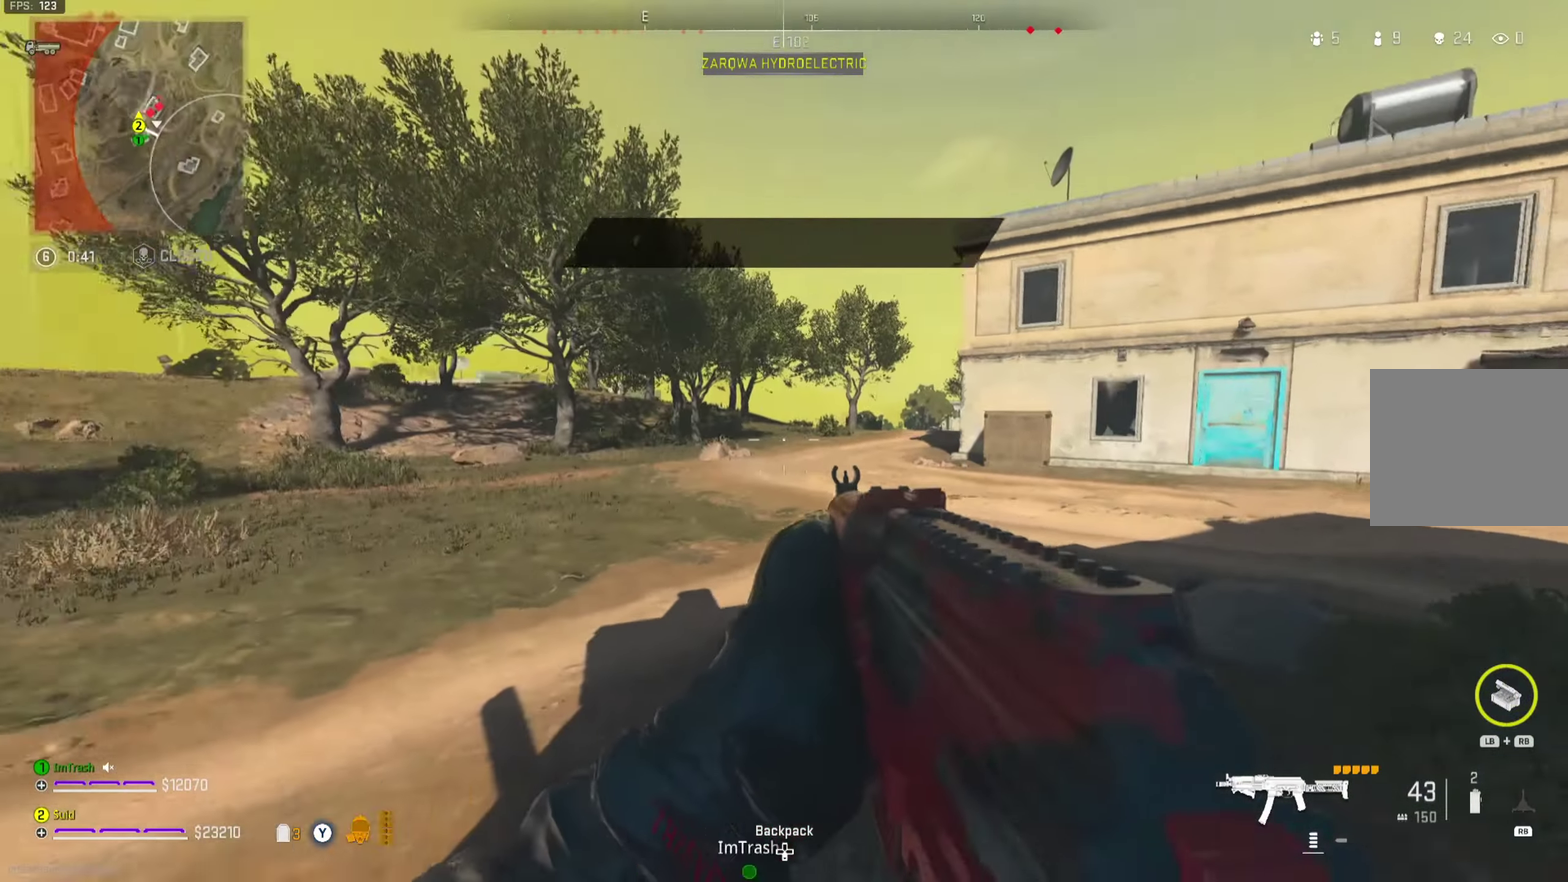
{"dt_ms": 551, "buttons": ["L3"], "left_stick": "up-left", "right_stick": "center"}
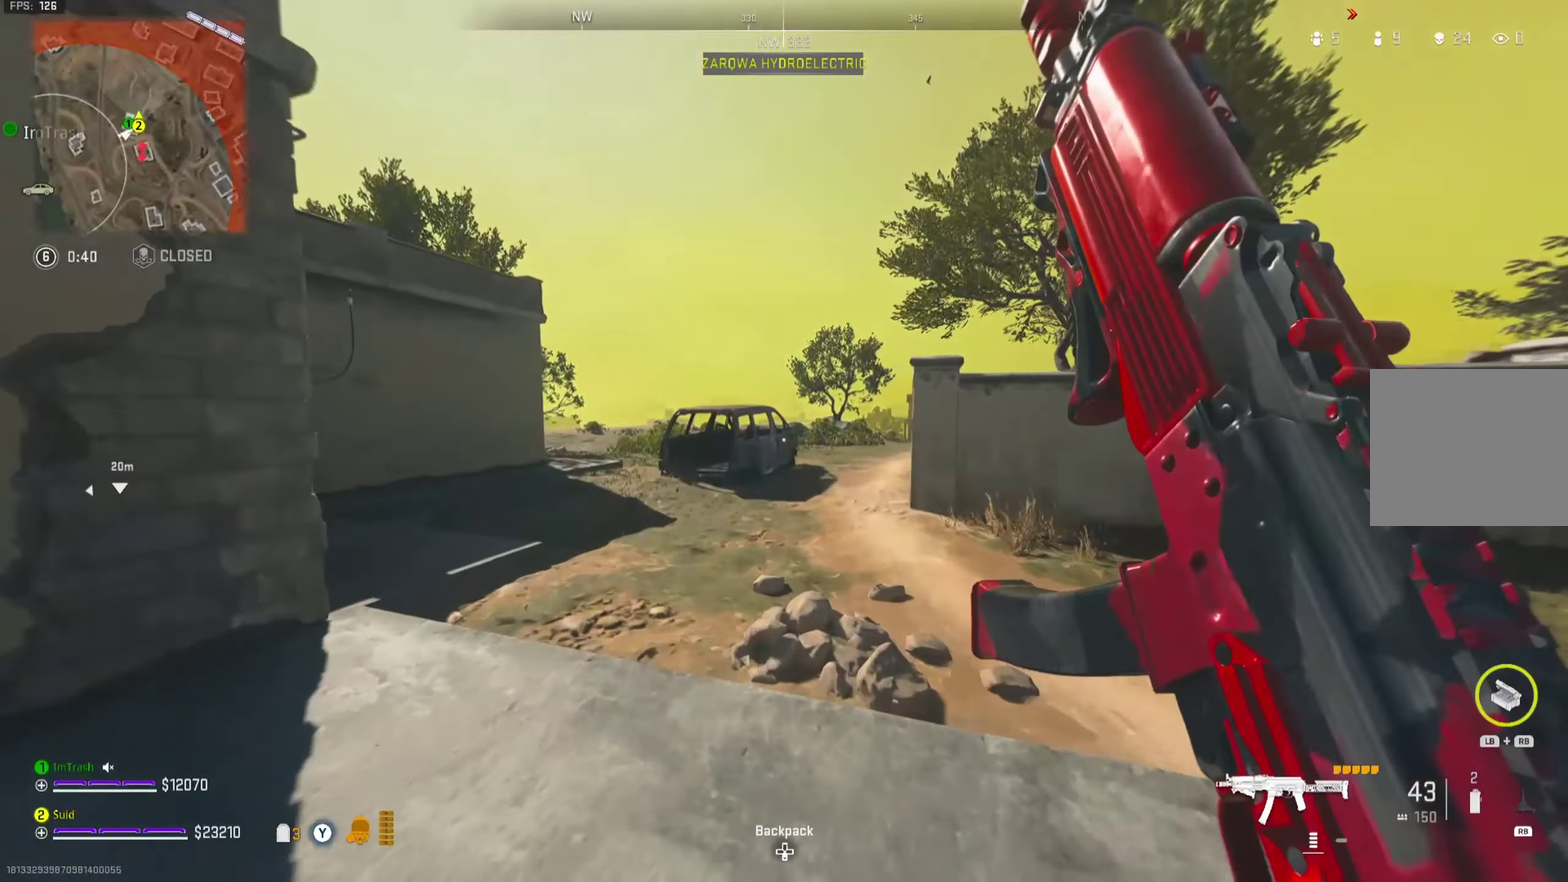
{"dt_ms": 250, "buttons": ["L3"], "left_stick": "up-left", "right_stick": "right", "button_events": []}
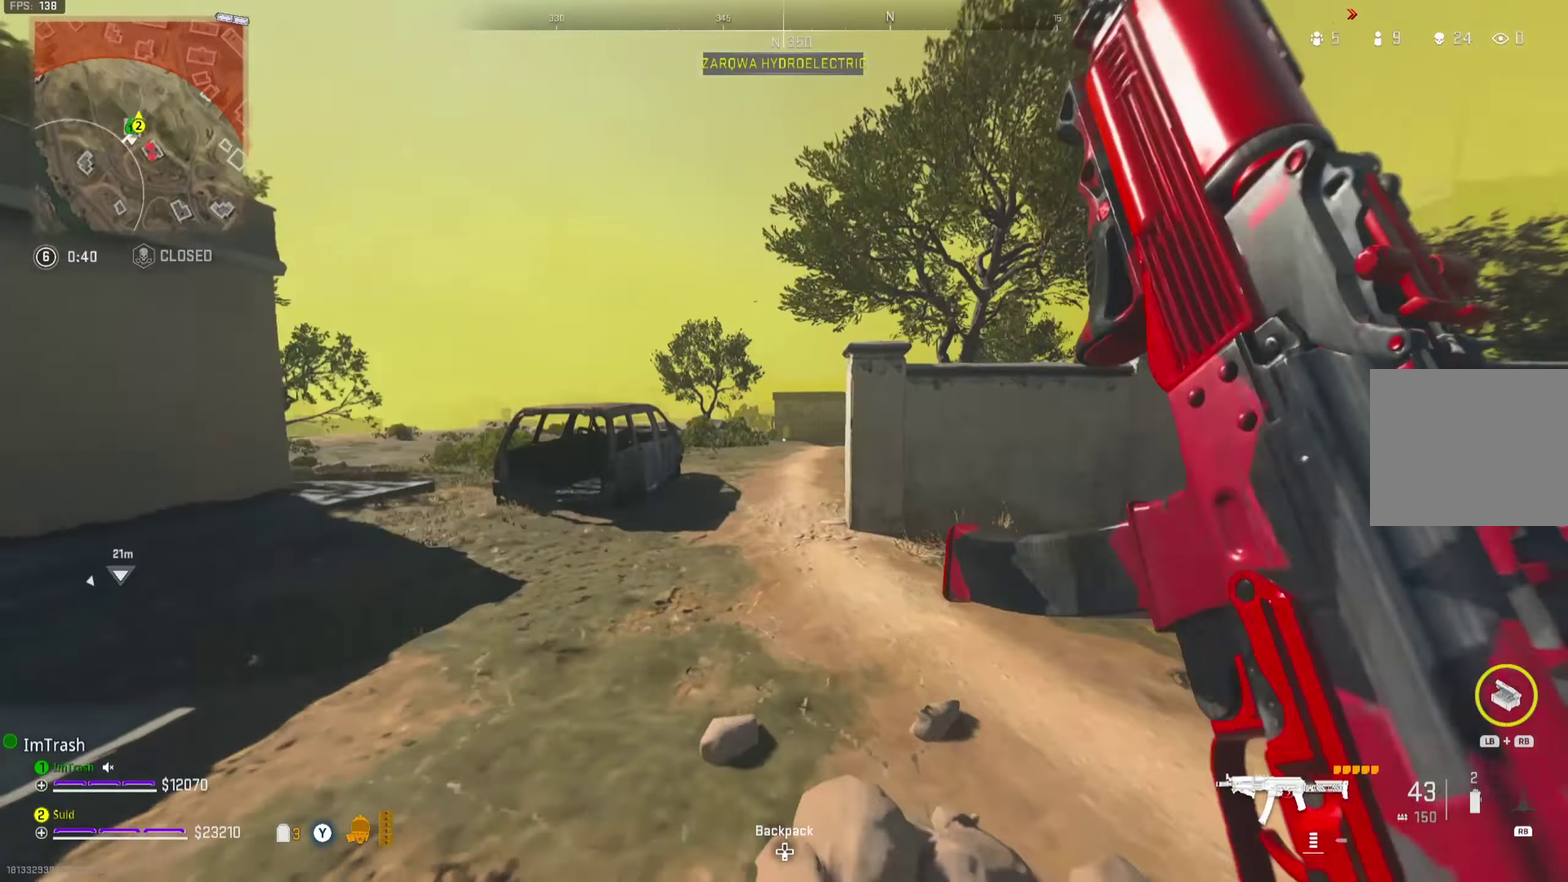
{"dt_ms": 701, "buttons": ["L2"], "left_stick": "up-left", "right_stick": "center"}
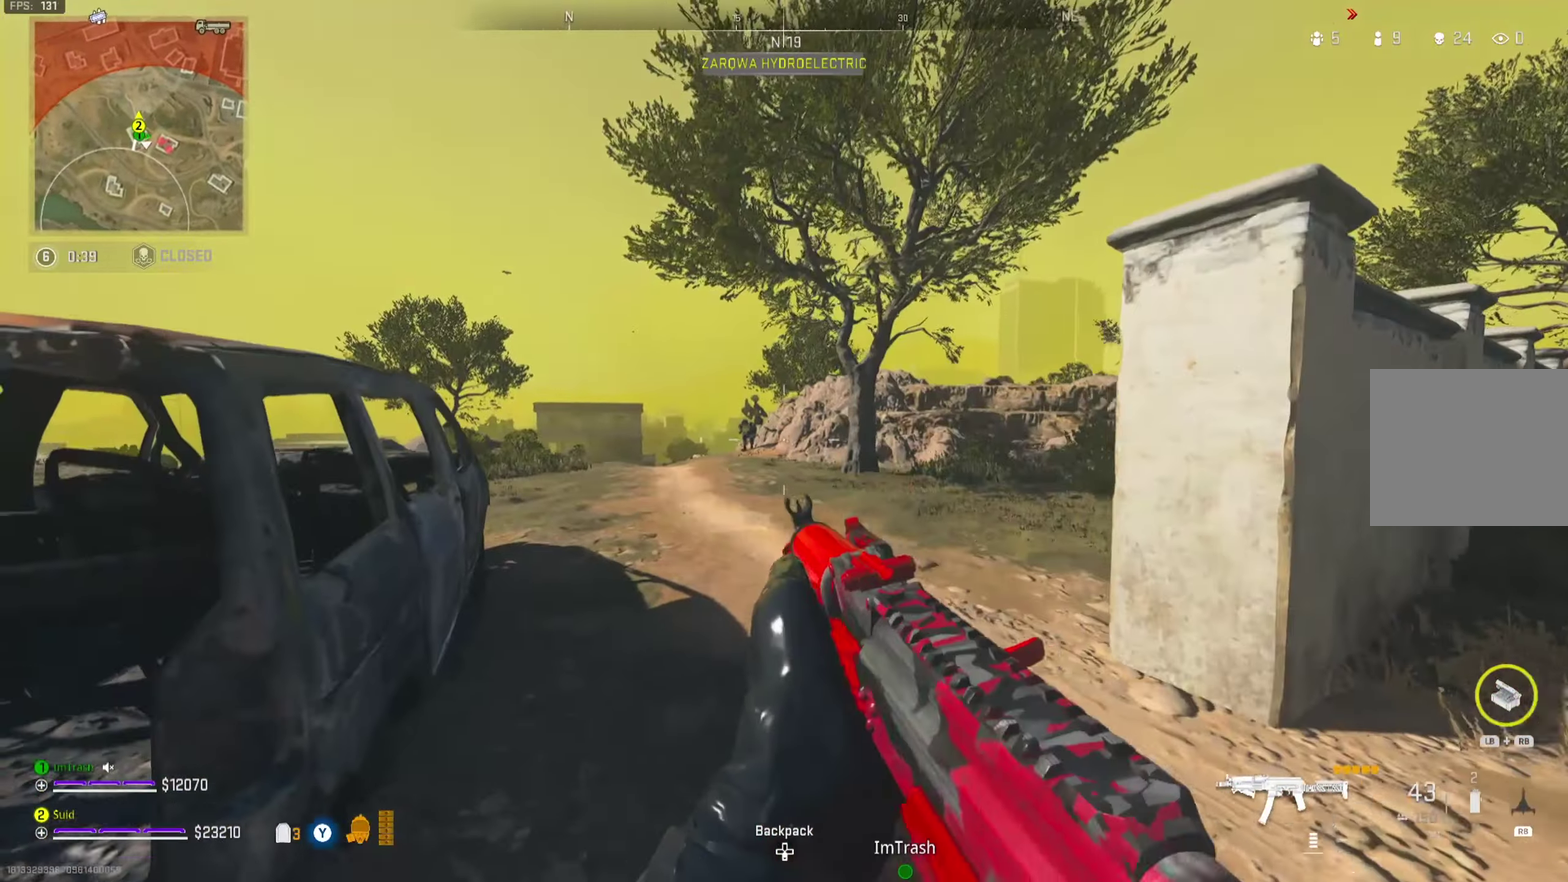
{"dt_ms": 700, "buttons": ["L2", "R2"], "left_stick": "right", "right_stick": "center", "button_events": [[183, "R2", "down"]]}
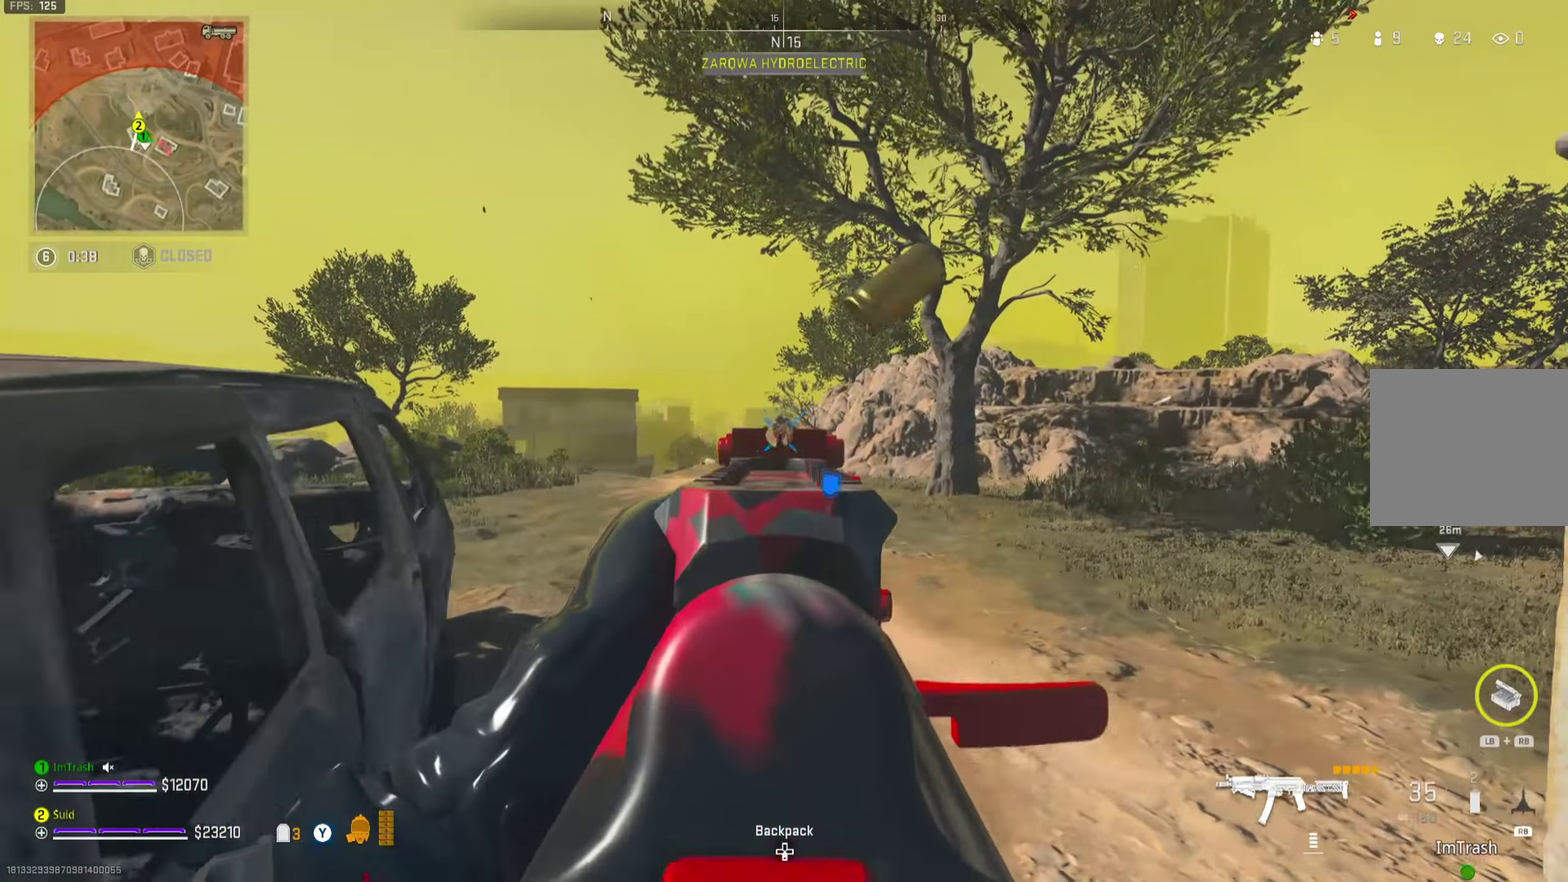
{"dt_ms": 334, "buttons": ["L2", "R2"], "left_stick": "right", "right_stick": "center", "button_events": []}
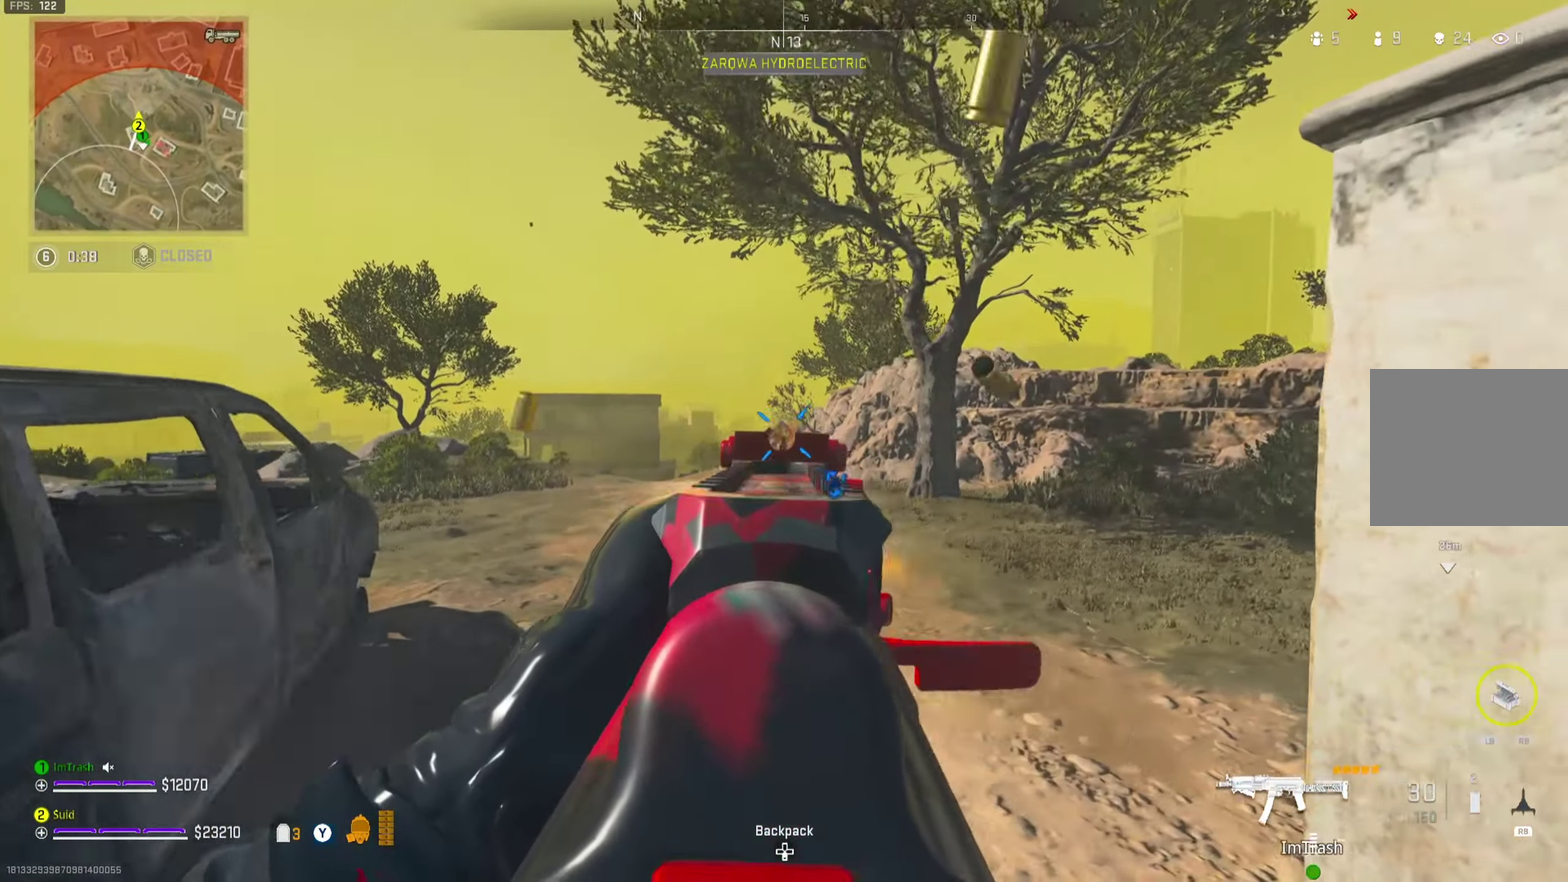
{"dt_ms": 467, "buttons": ["L2", "R2"], "left_stick": "up-right", "right_stick": "center", "button_events": []}
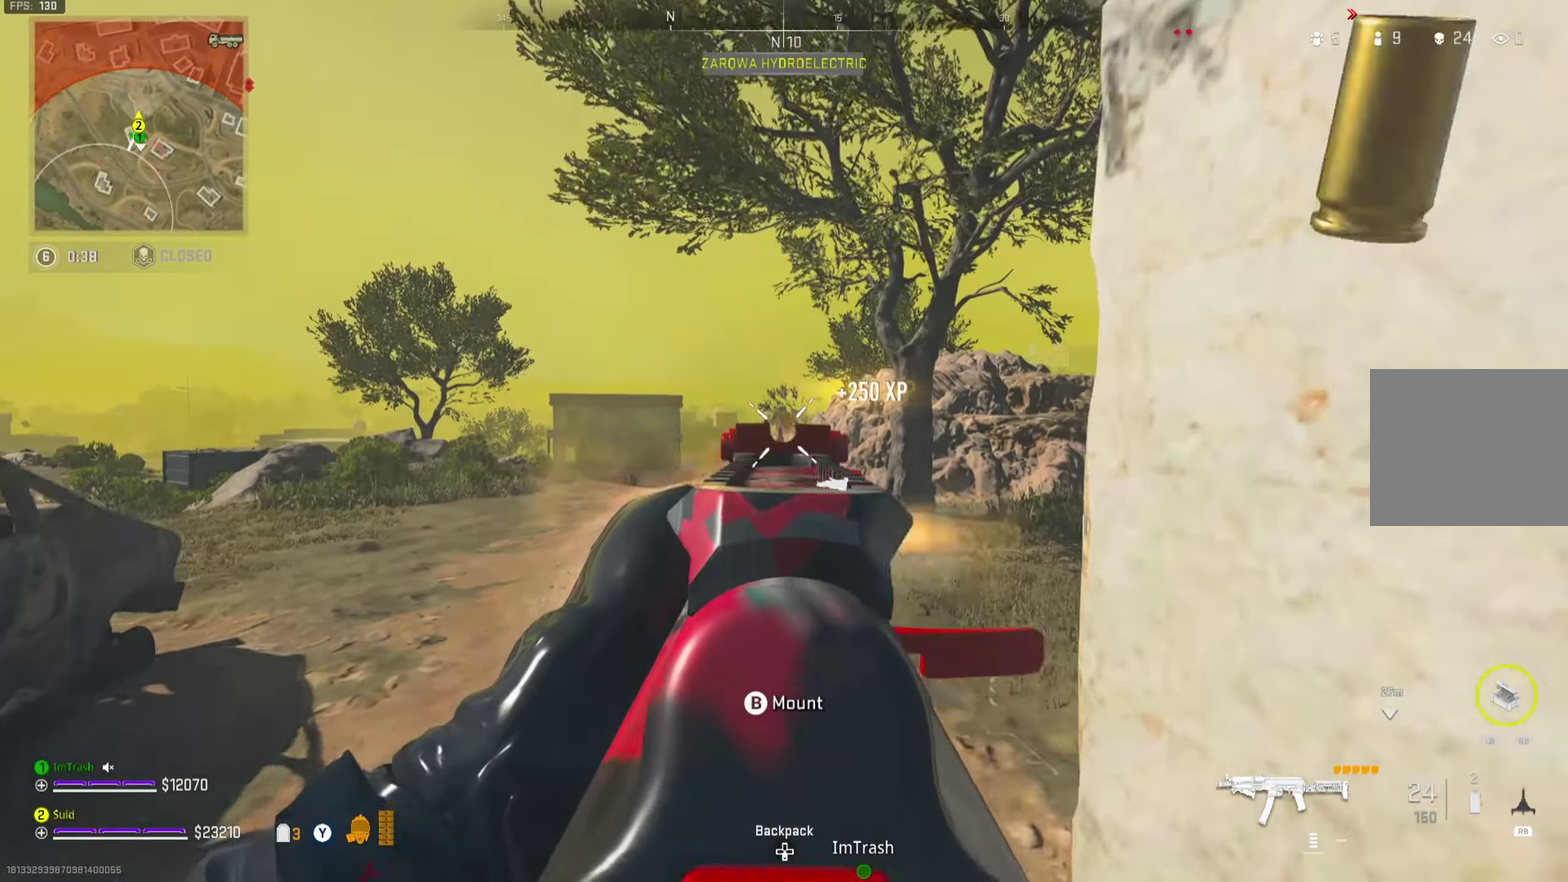
{"dt_ms": 533, "buttons": ["A", "L3"], "left_stick": "up-left", "right_stick": "right"}
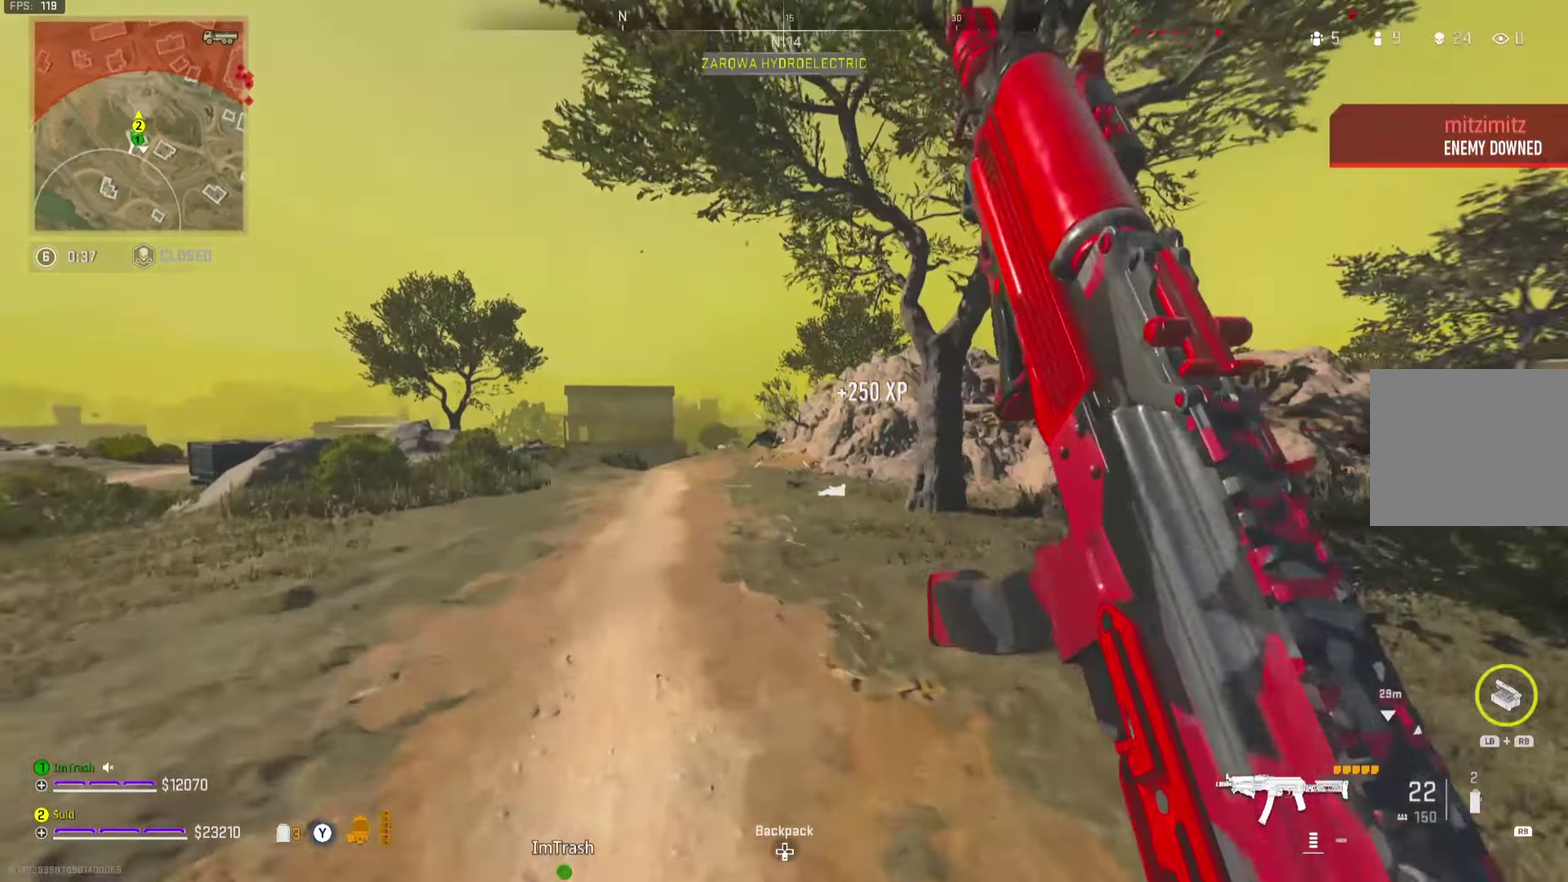
{"dt_ms": 367, "buttons": ["L2"], "left_stick": "left", "right_stick": "down"}
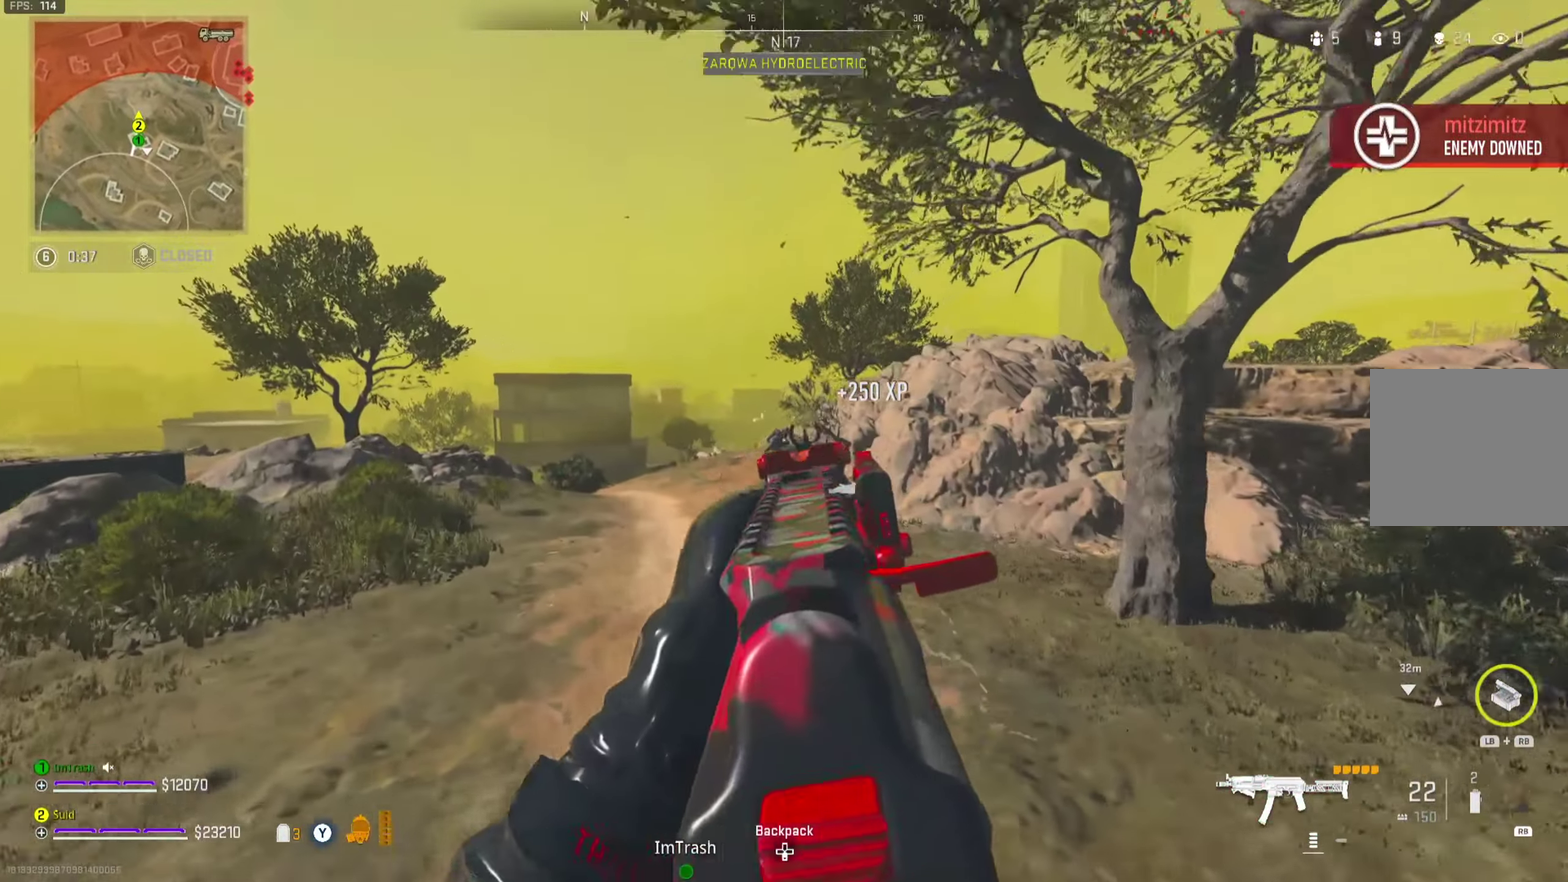
{"dt_ms": 701, "buttons": [], "left_stick": "right", "right_stick": "right", "button_events": [[100, "R2", "down"], [567, "Y", "down"], [584, "L2", "up"], [601, "R2", "up"], [651, "Y", "up"]]}
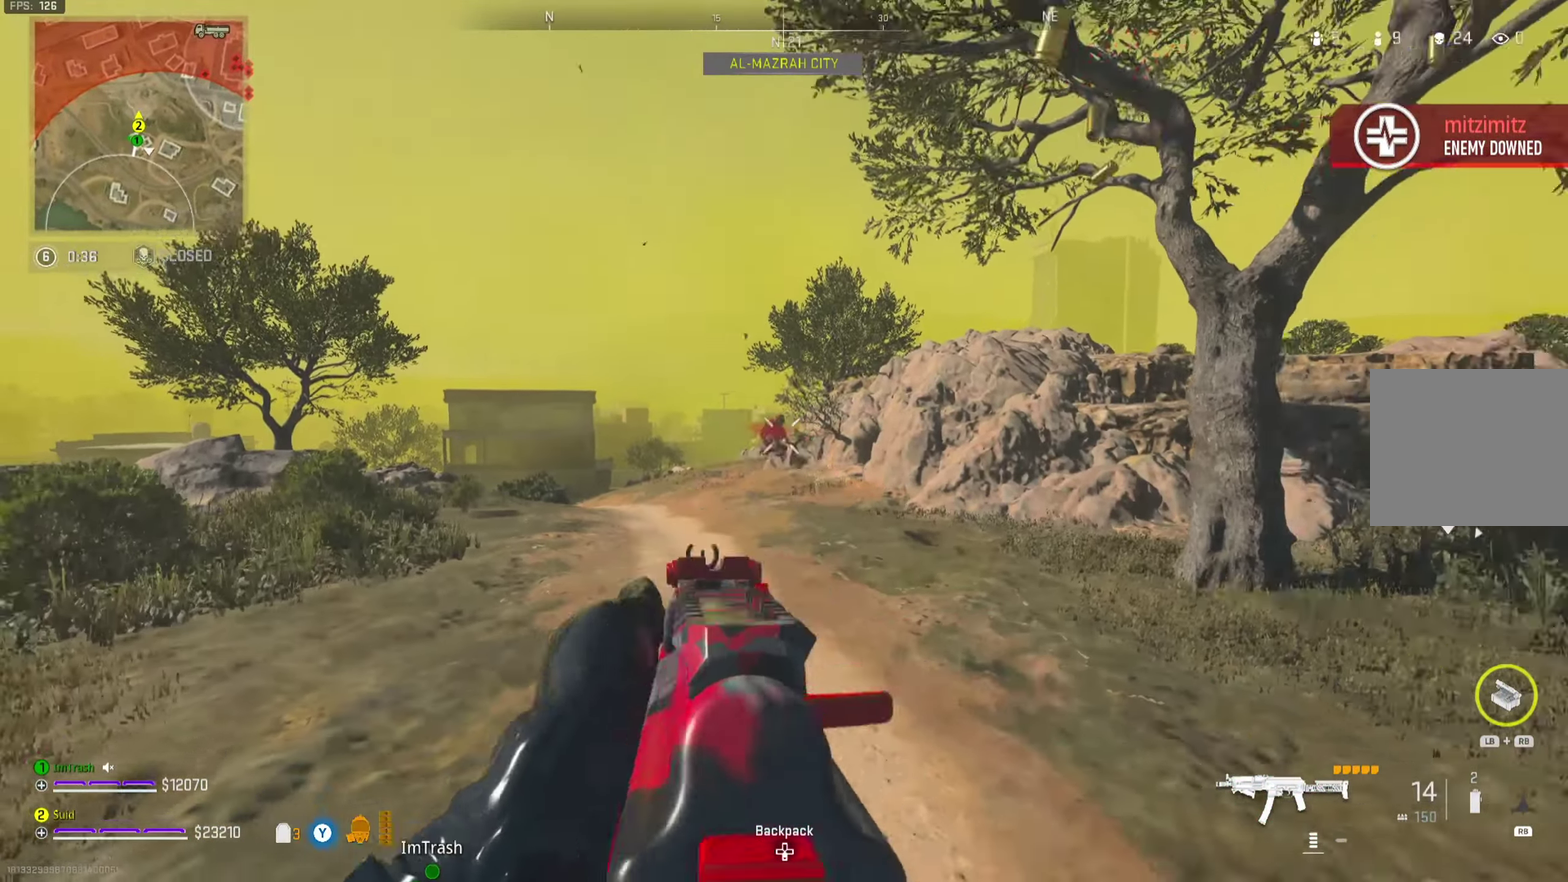
{"dt_ms": 434, "buttons": [], "left_stick": "right", "right_stick": "left", "button_events": [[300, "A", "down"], [400, "A", "up"]]}
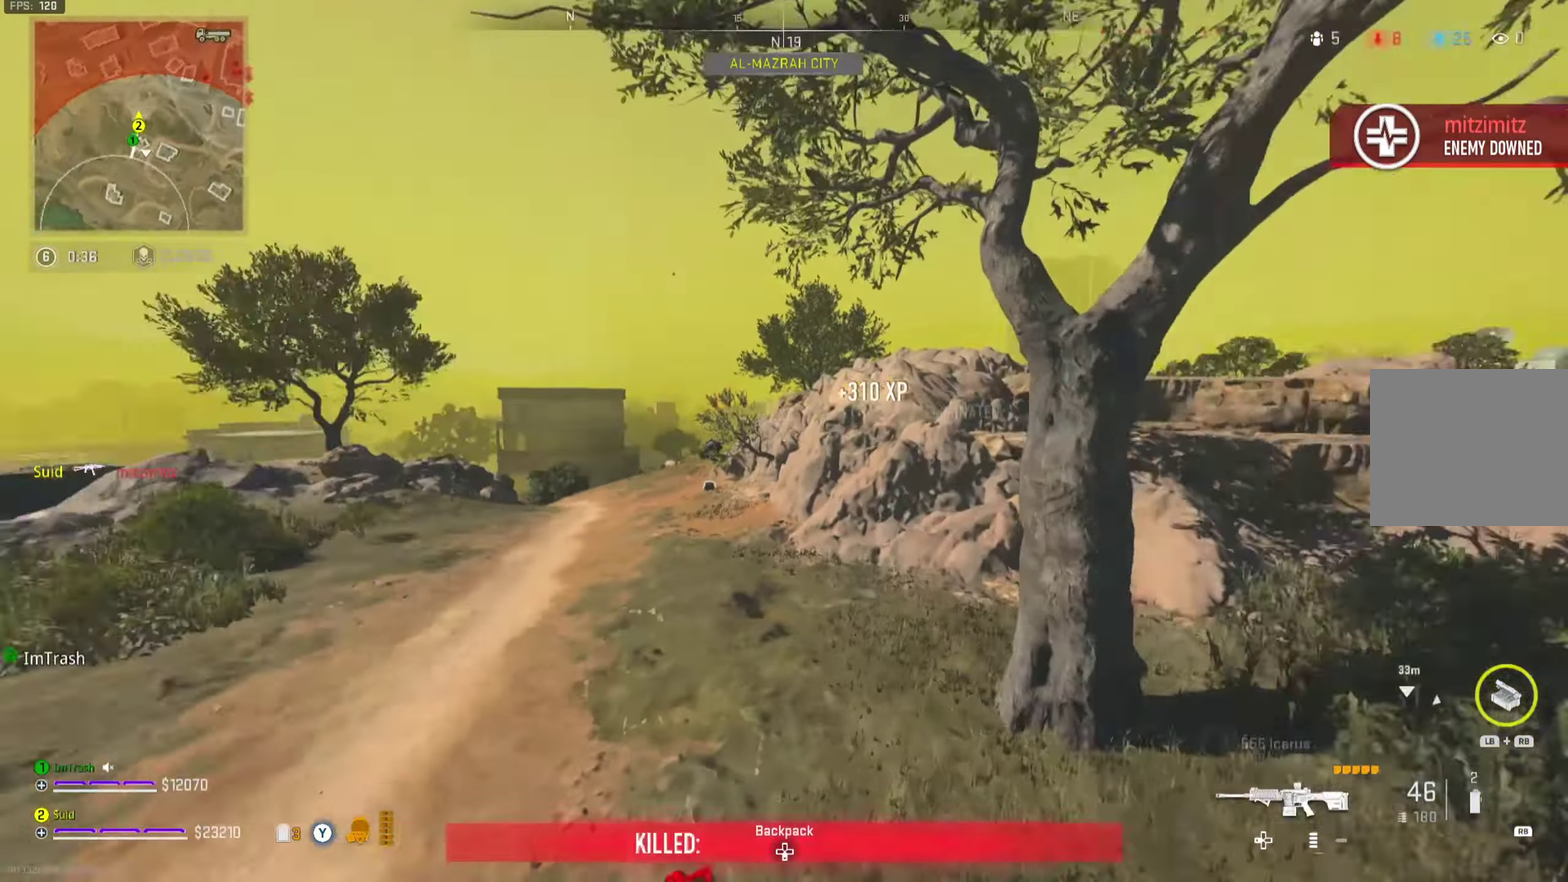
{"dt_ms": 267, "buttons": ["L2"], "left_stick": "up-left", "right_stick": "center"}
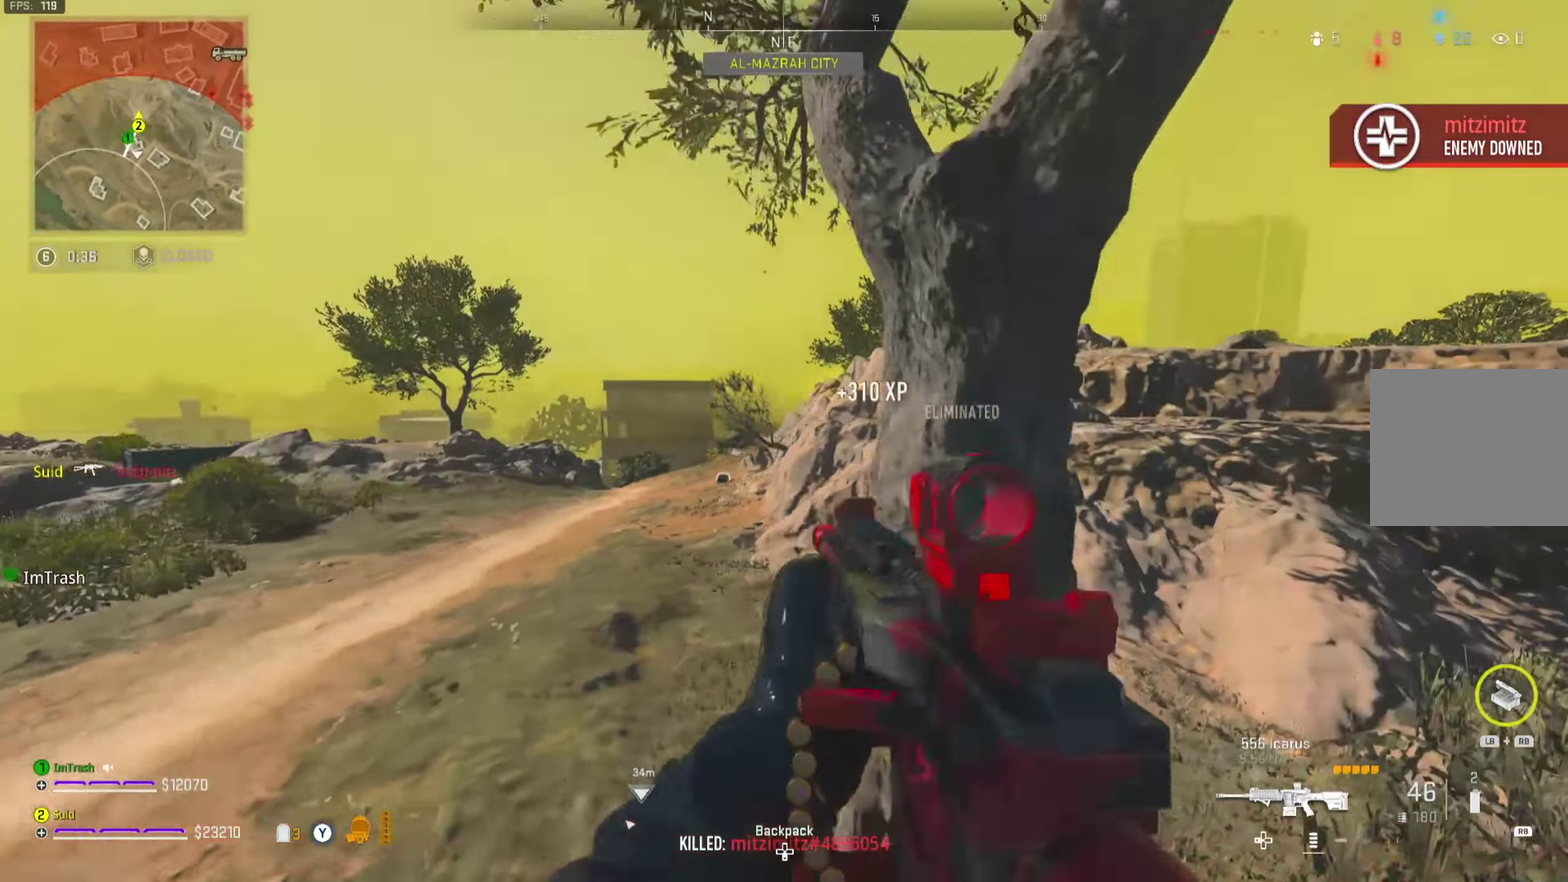
{"dt_ms": 784, "buttons": ["L2"], "left_stick": "right", "right_stick": "center"}
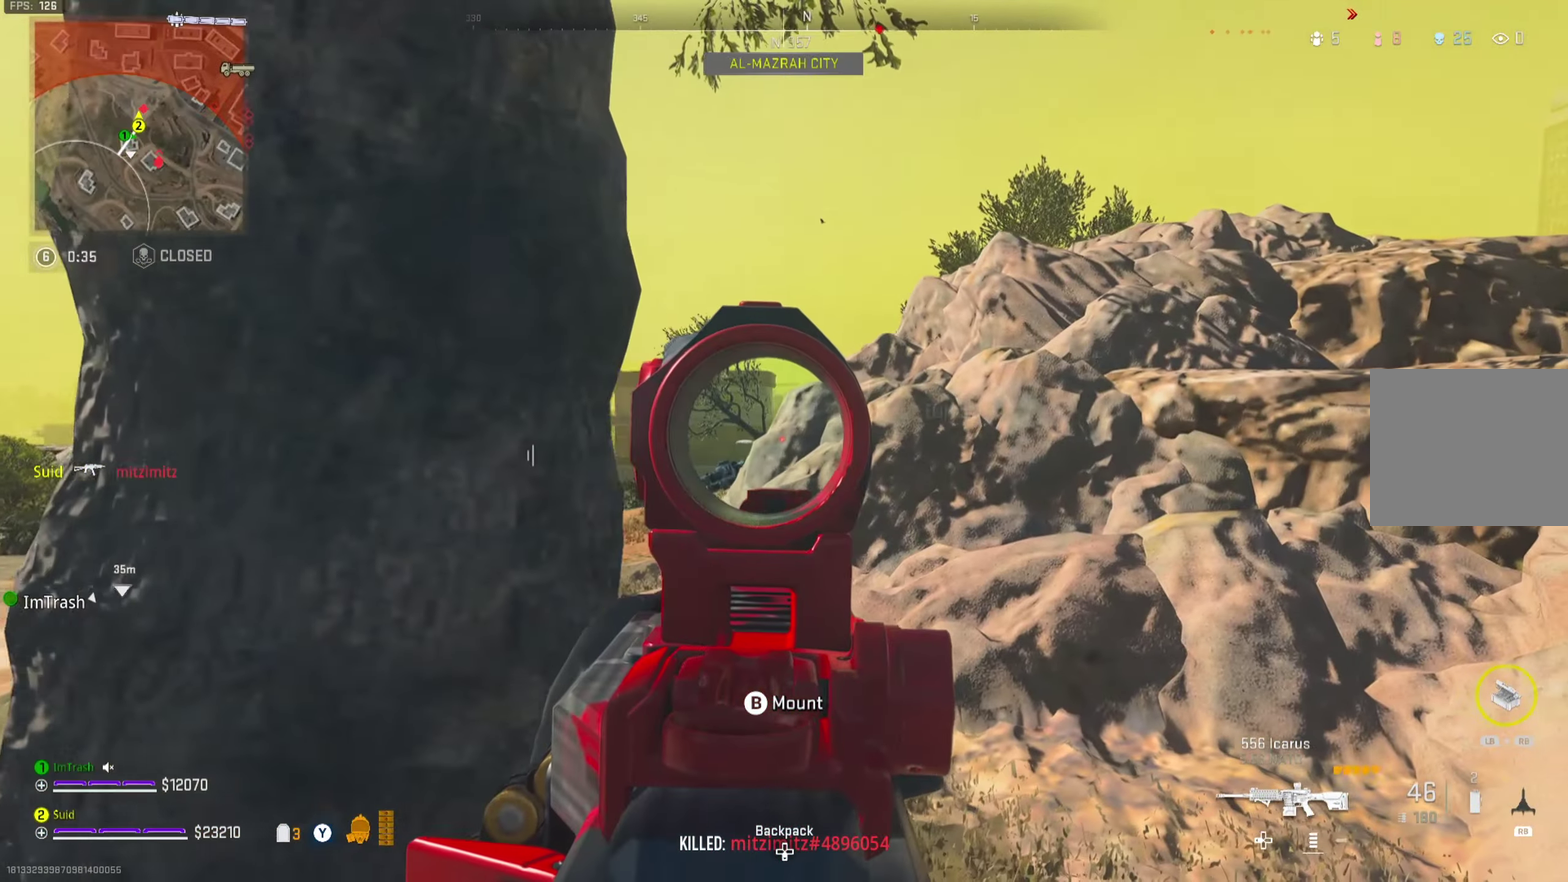
{"dt_ms": 450, "buttons": ["L2"], "left_stick": "right", "right_stick": "center", "button_events": []}
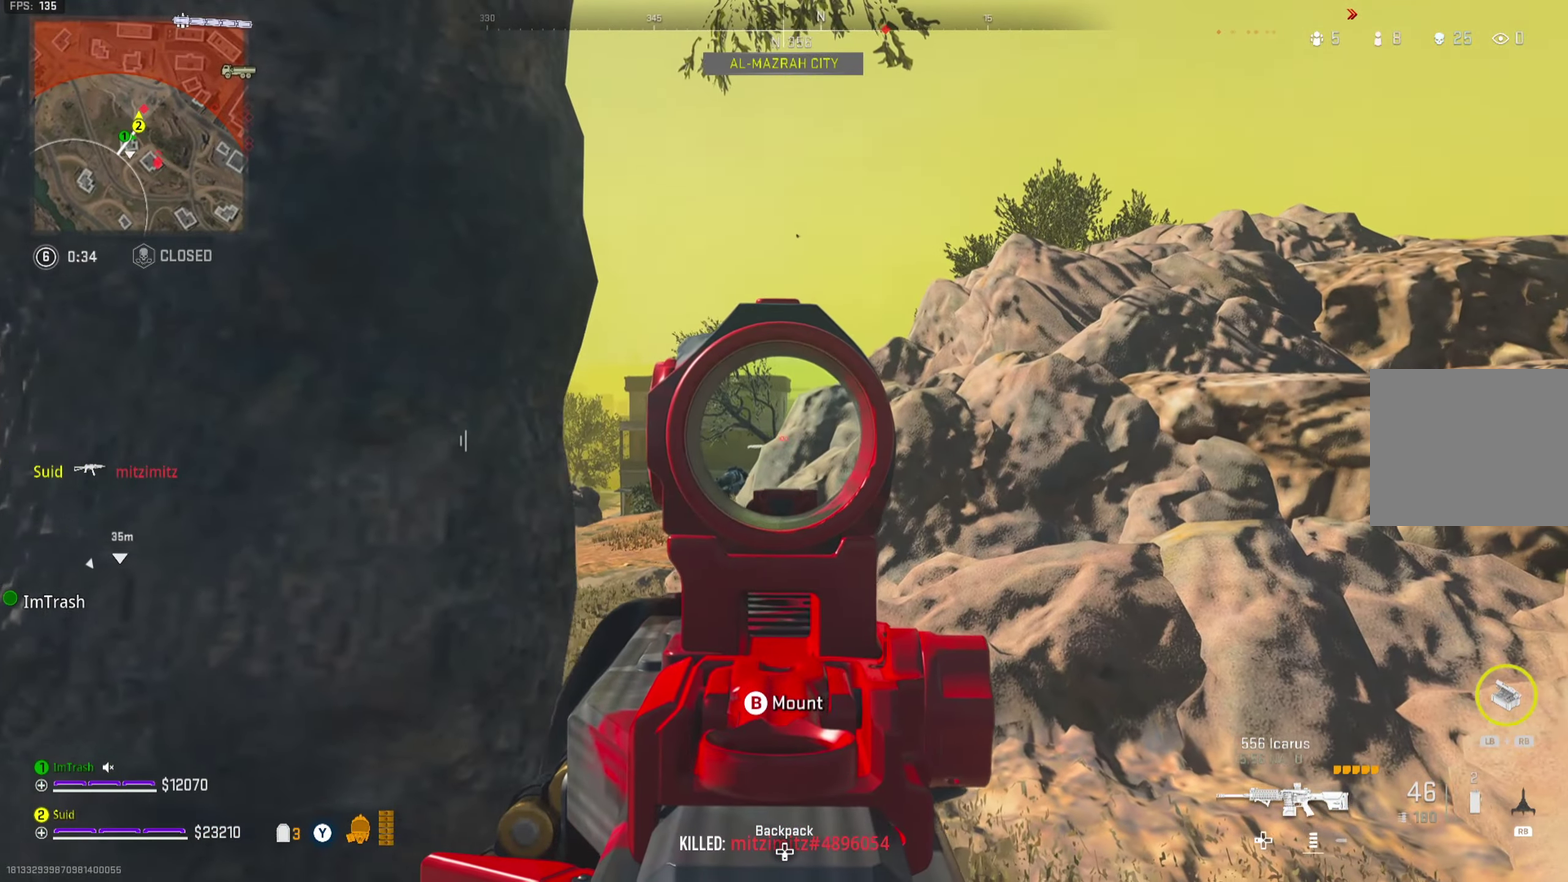
{"dt_ms": 250, "buttons": ["L3"], "left_stick": "up-right", "right_stick": "right"}
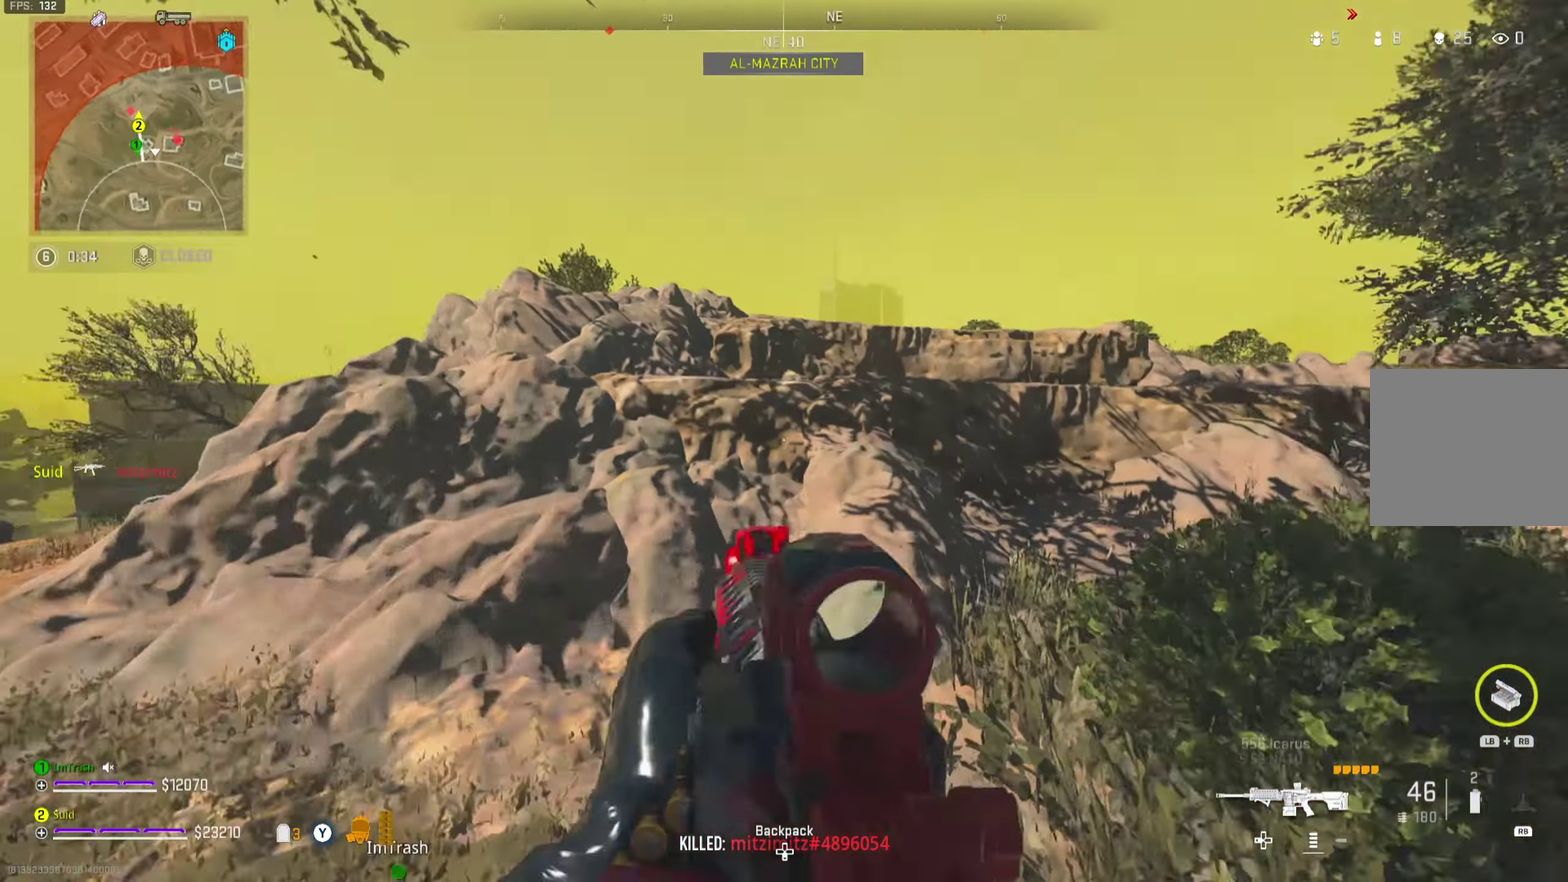
{"dt_ms": 701, "buttons": [], "left_stick": "up", "right_stick": "center"}
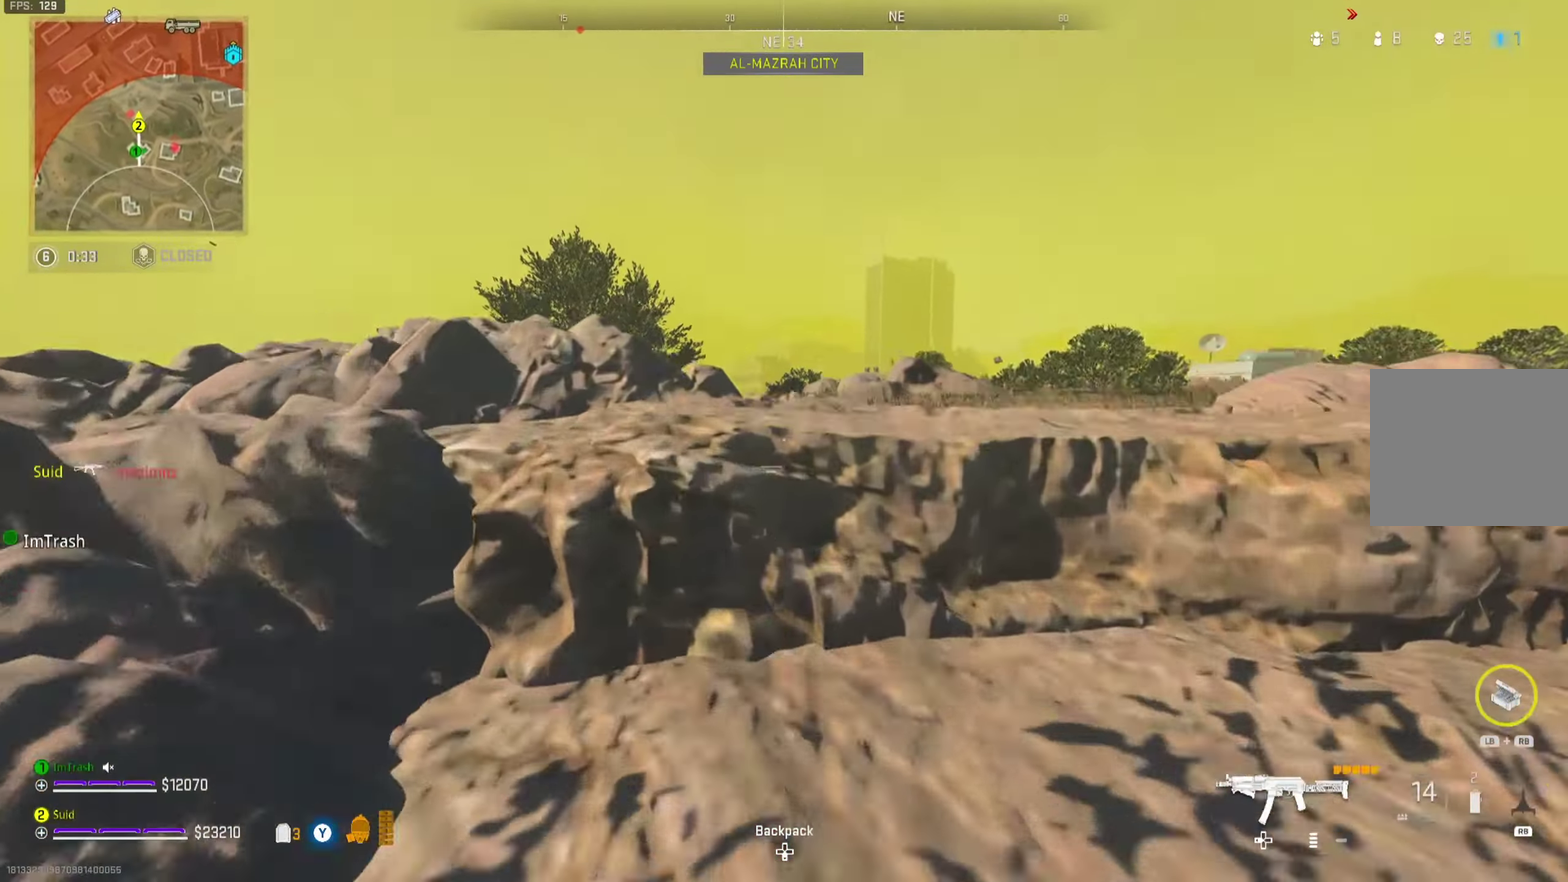
{"dt_ms": 701, "buttons": [], "left_stick": "up-right", "right_stick": "center", "button_events": [[200, "A", "down"], [300, "A", "up"], [384, "A", "down"], [484, "A", "up"]]}
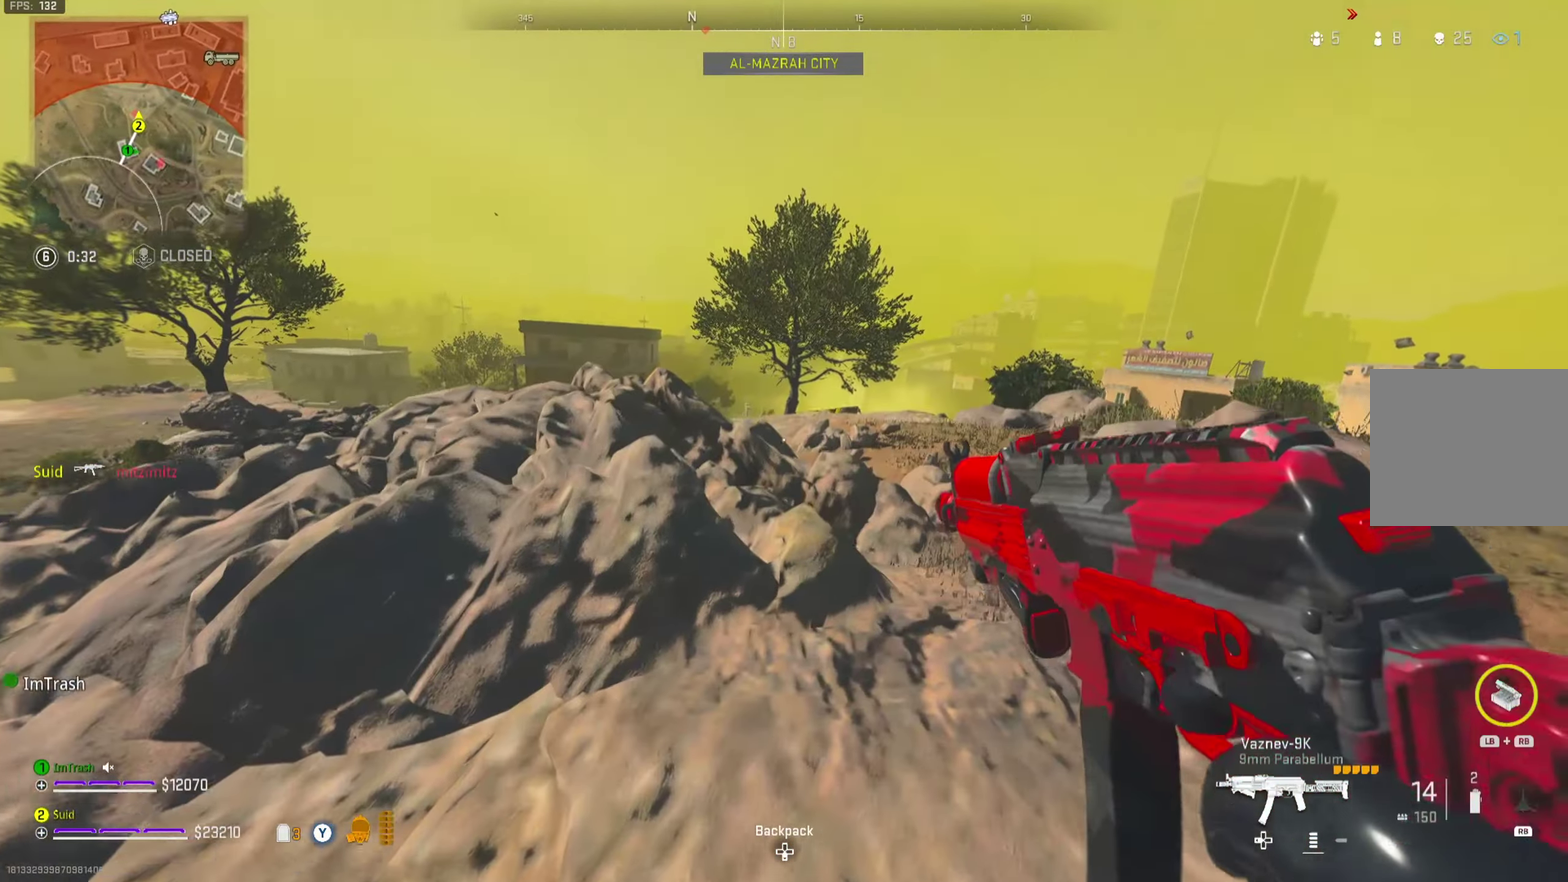
{"dt_ms": 350, "buttons": ["A", "L3"], "left_stick": "up", "right_stick": "center"}
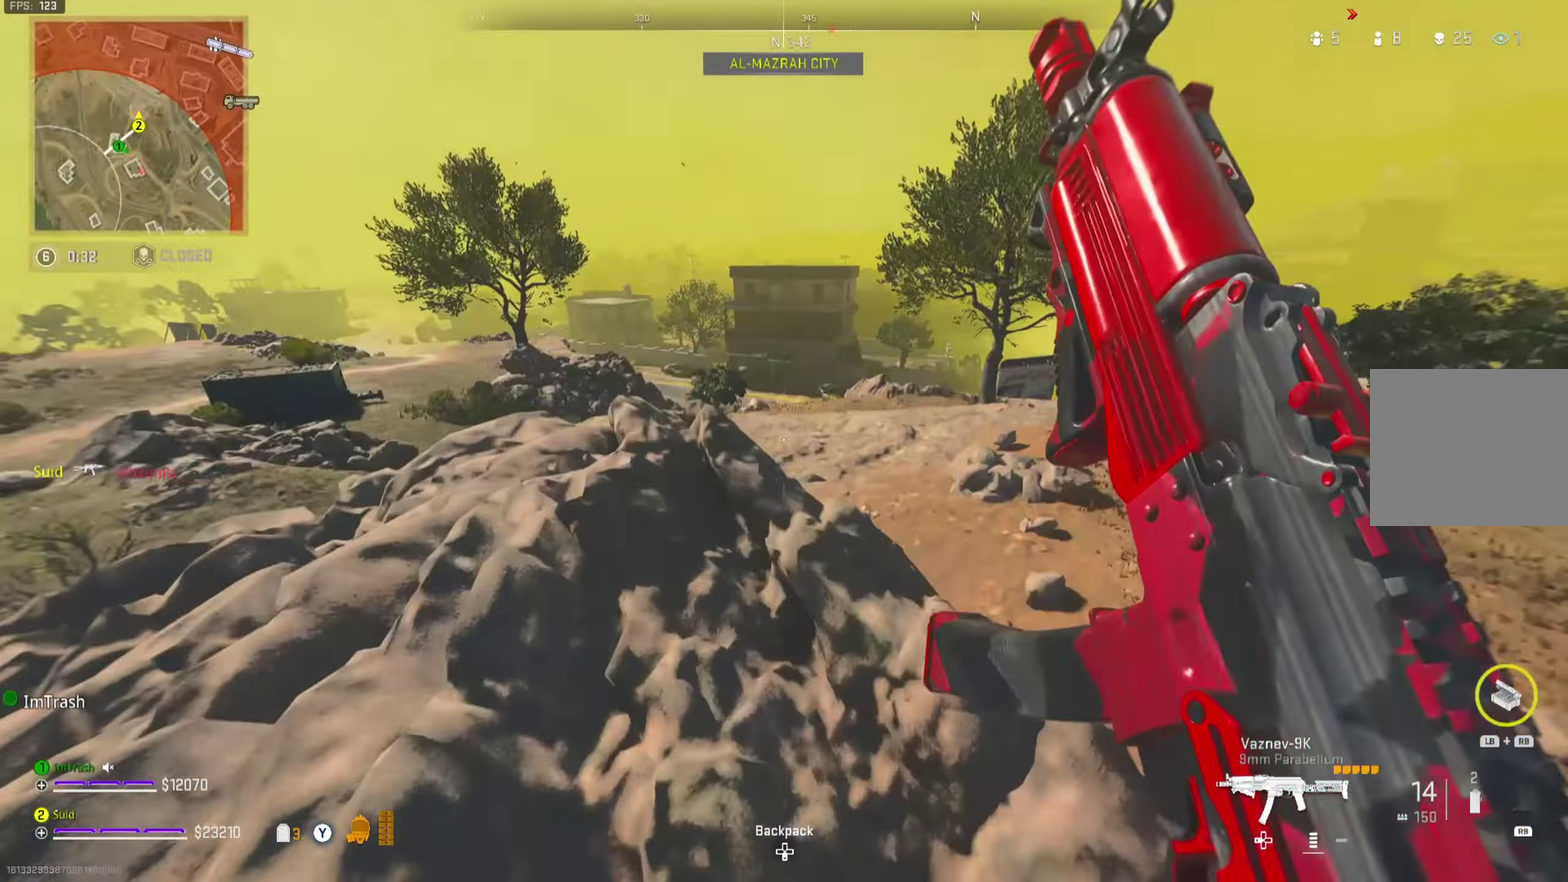
{"dt_ms": 451, "buttons": [], "left_stick": "up", "right_stick": "center"}
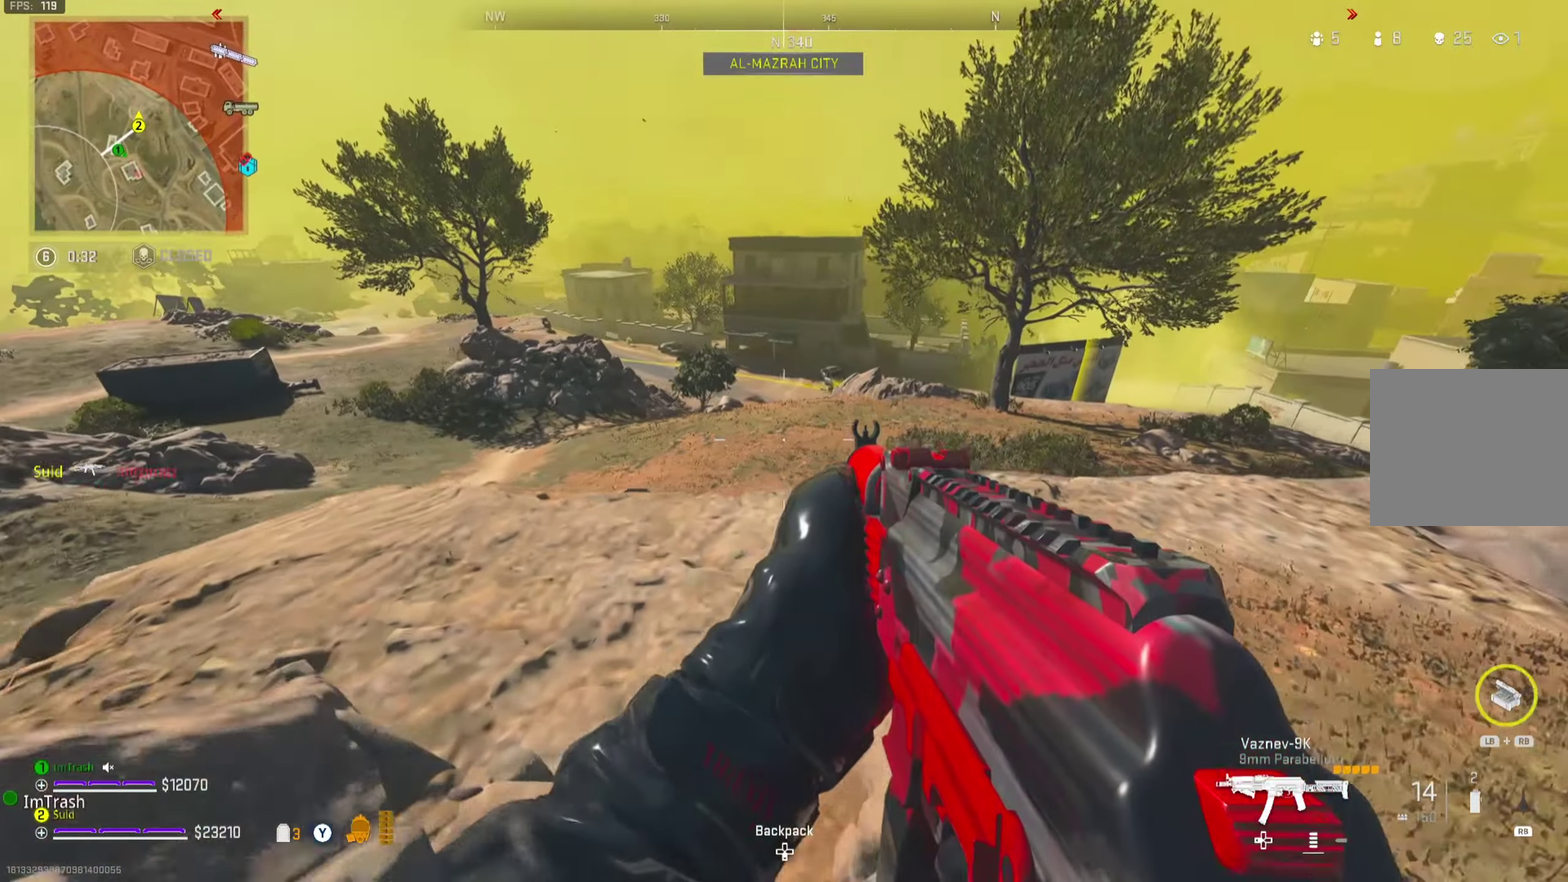
{"dt_ms": 701, "buttons": [], "left_stick": "left", "right_stick": "left", "button_events": []}
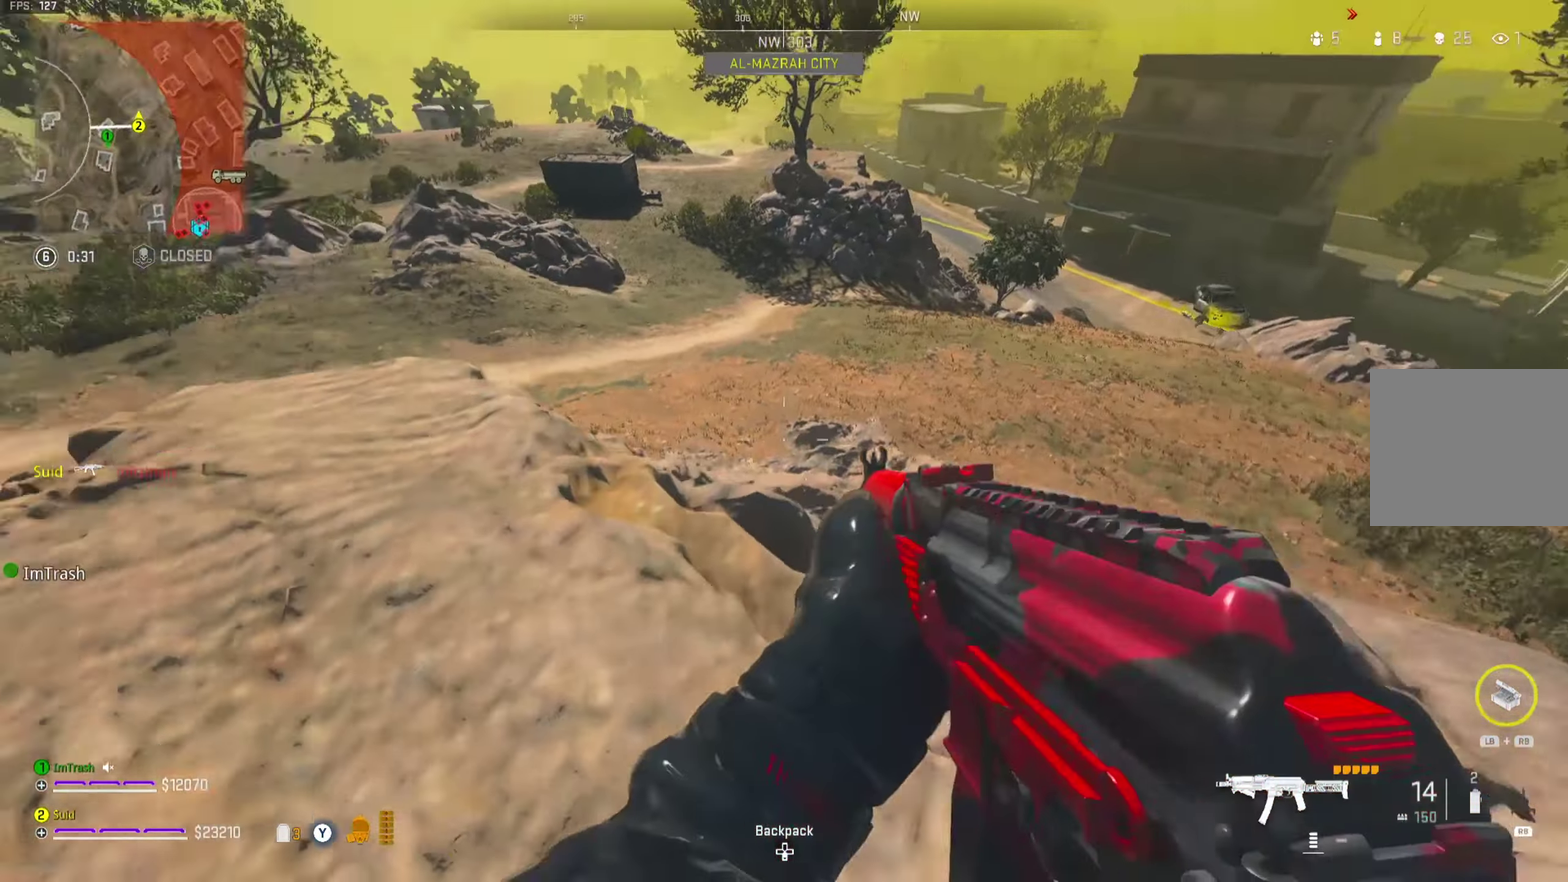
{"dt_ms": 350, "buttons": [], "left_stick": "up-left", "right_stick": "center", "button_events": []}
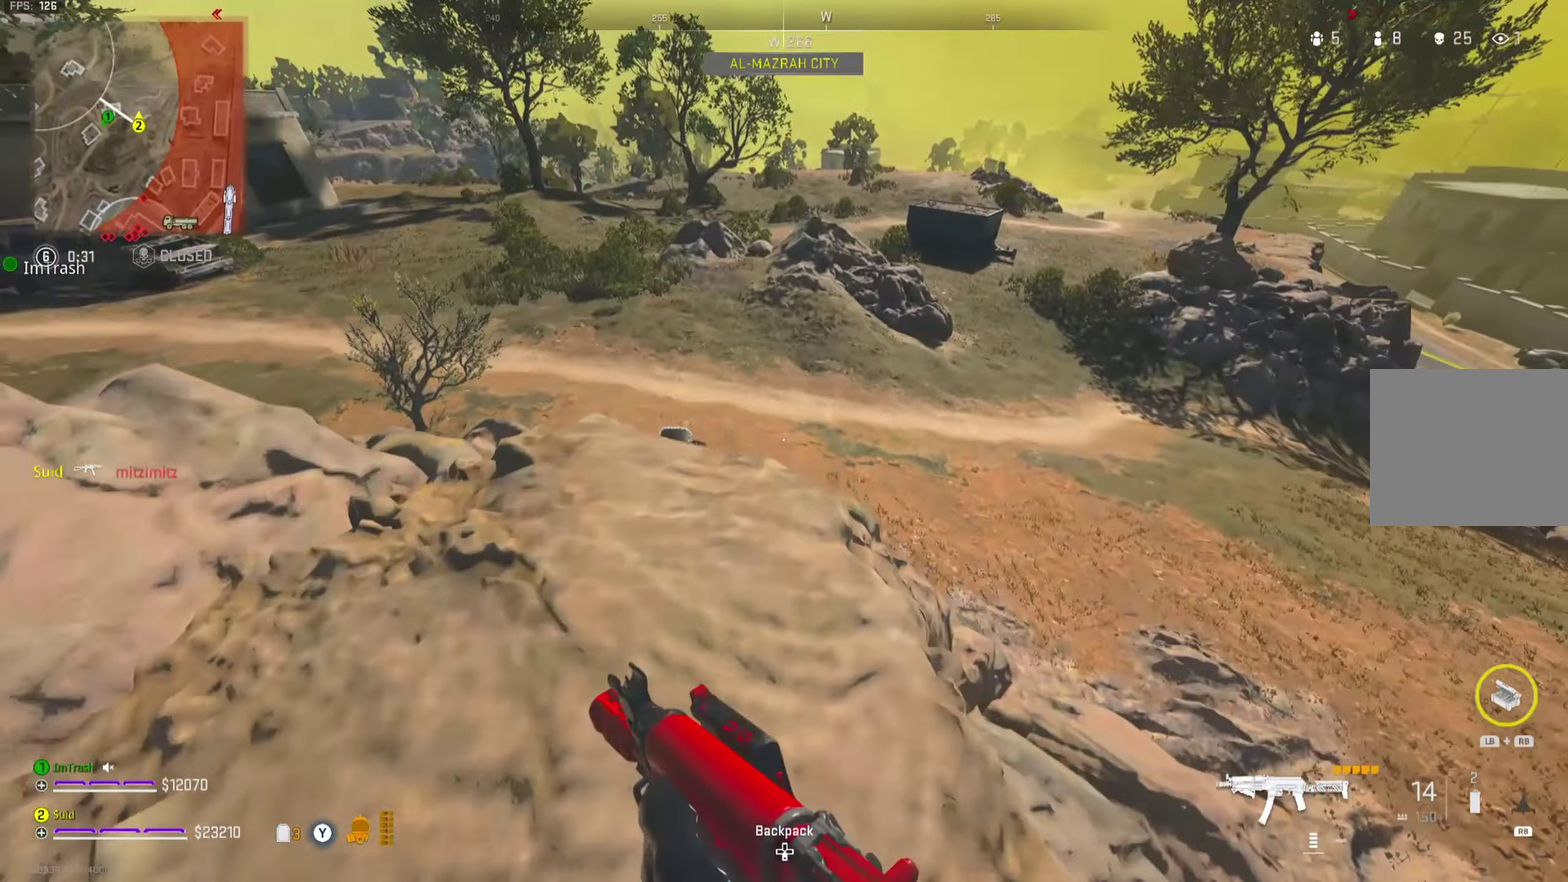
{"dt_ms": 350, "buttons": [], "left_stick": "down-left", "right_stick": "right", "button_events": []}
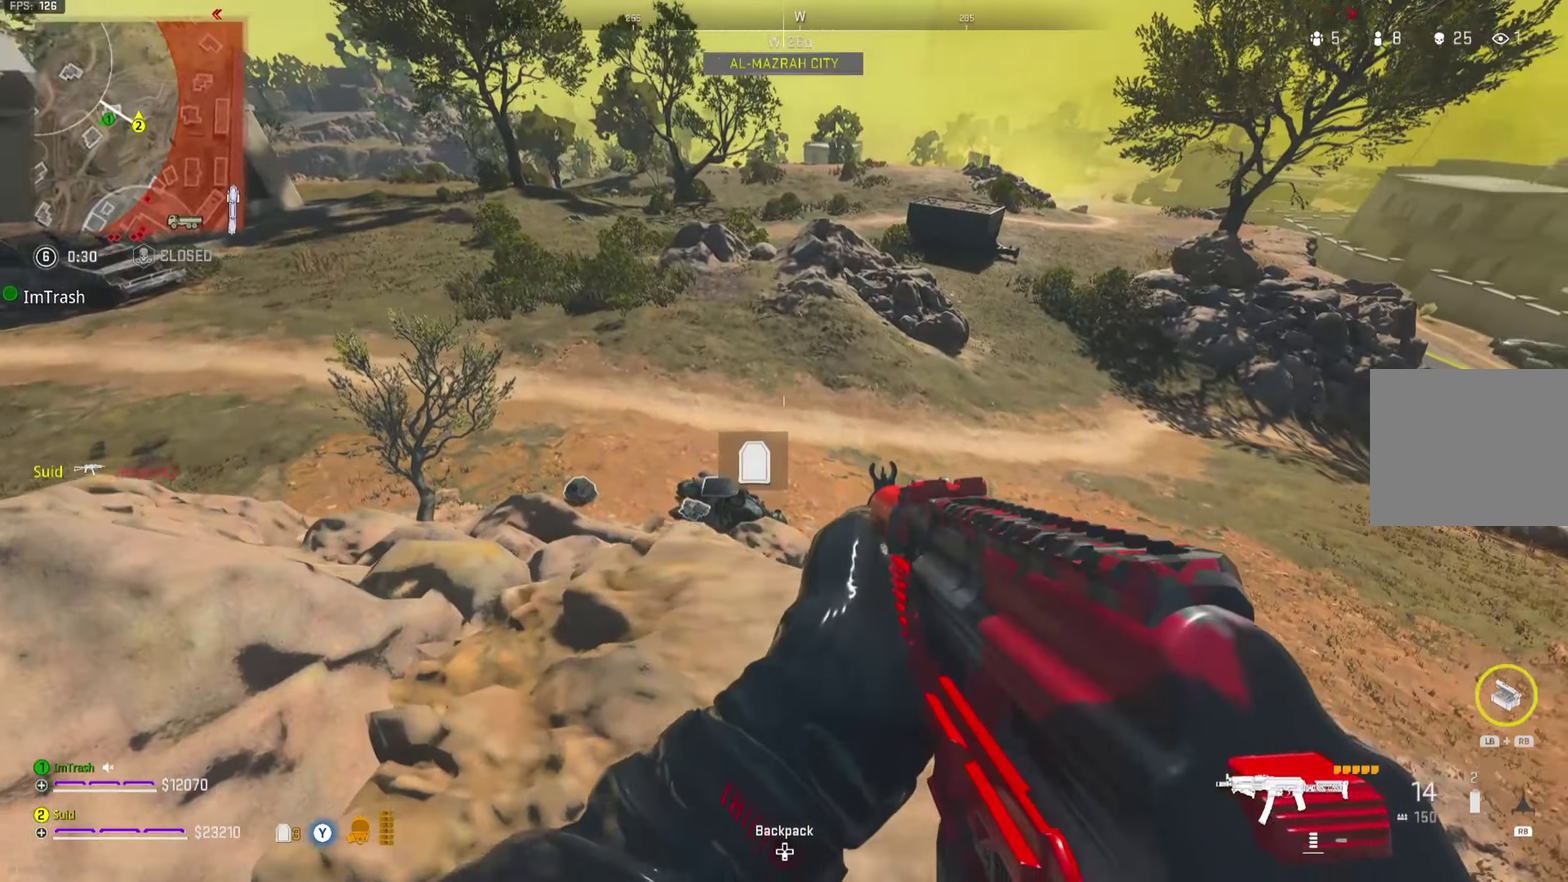
{"dt_ms": 701, "buttons": ["L3"], "left_stick": "up-right", "right_stick": "right"}
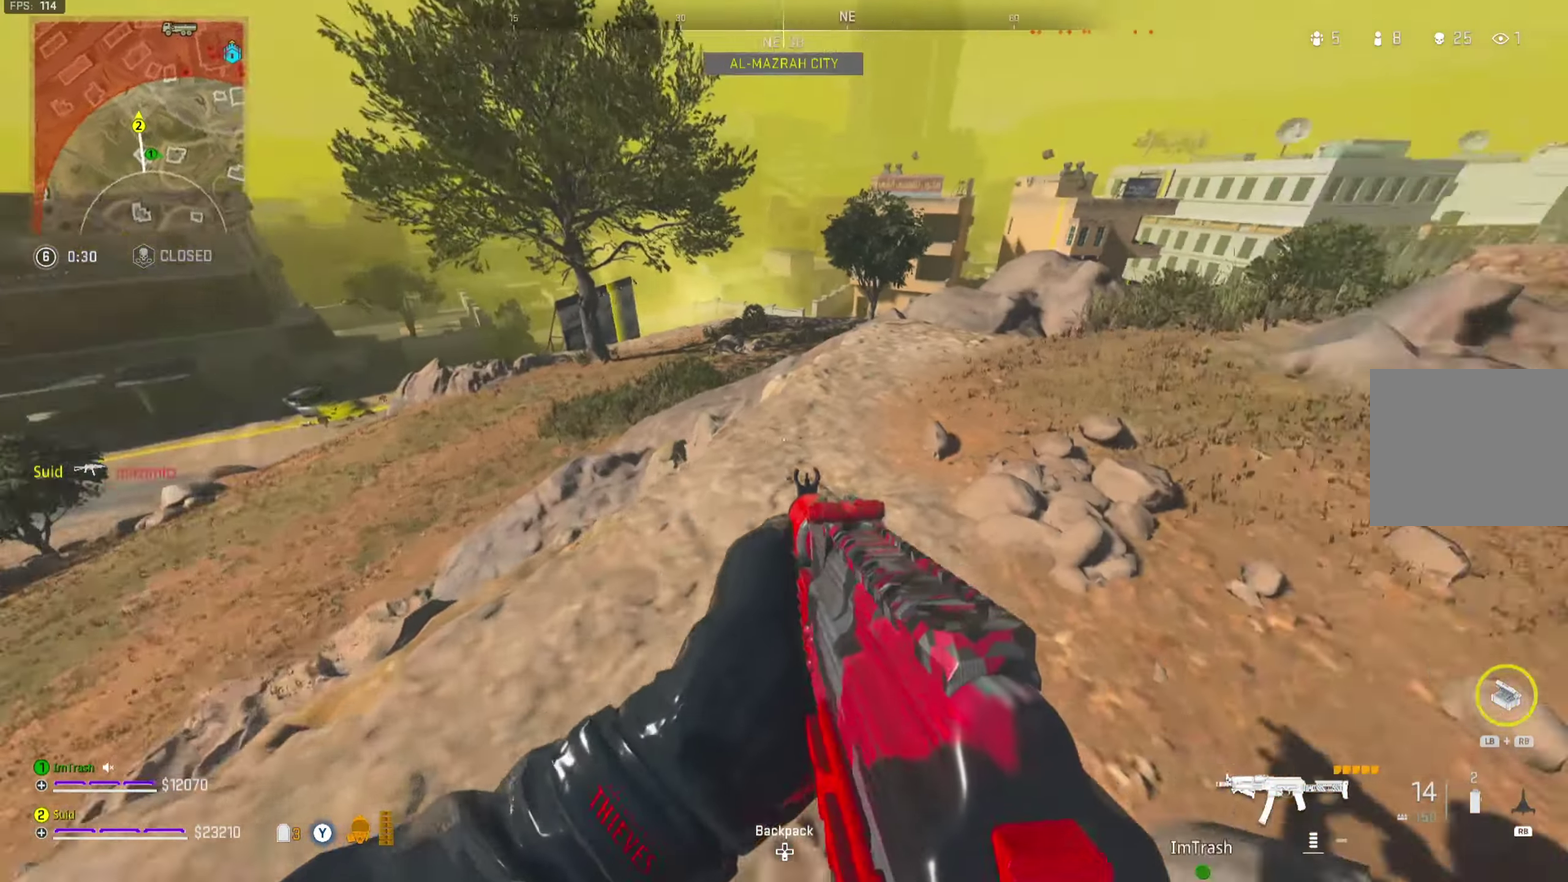
{"dt_ms": 450, "buttons": [], "left_stick": "up-right", "right_stick": "center"}
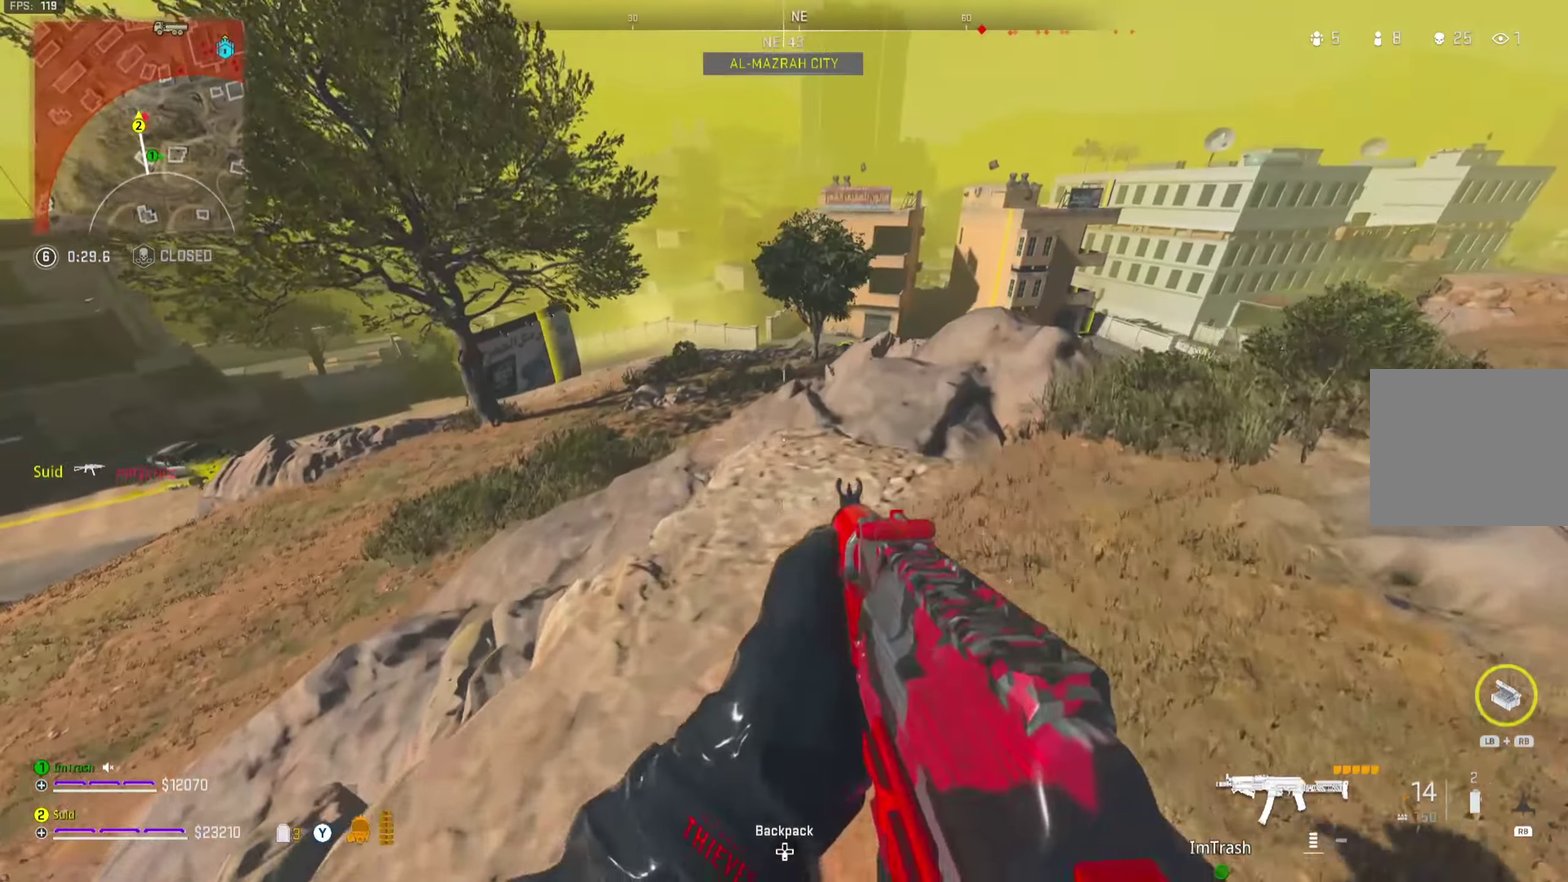
{"dt_ms": 351, "buttons": [], "left_stick": "right", "right_stick": "left", "button_events": []}